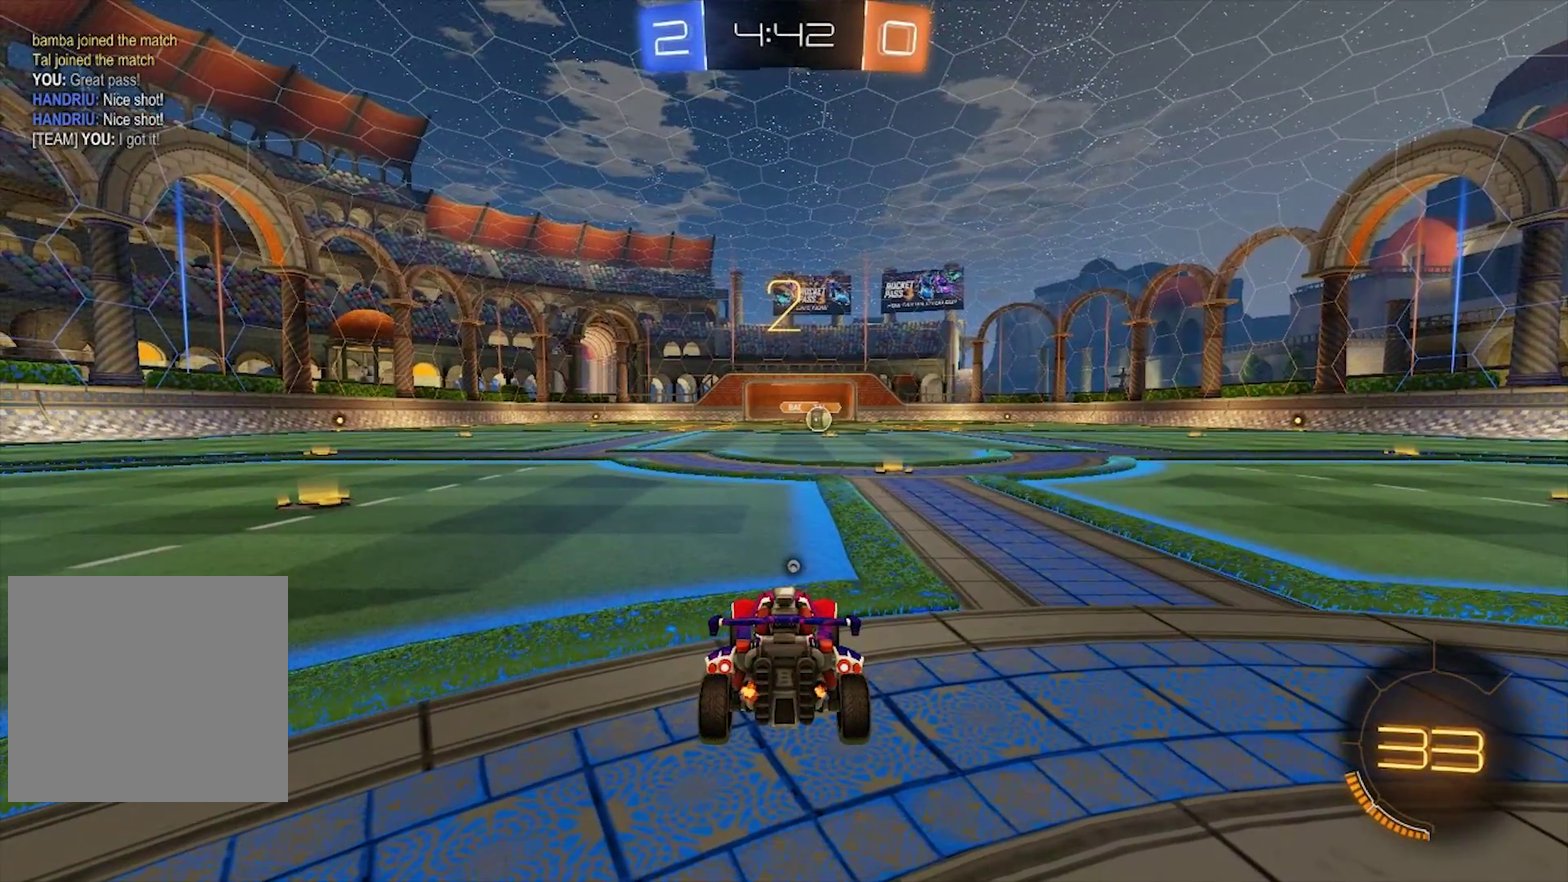
Gameplay with a controller (PlayStation layout); each line is a JSON object with the inputs held at the frame after it. "events" lists button and stick changes between this image and that frame as [ms after this image, input, new state], when the widget could be followed in between. Not read: L1.
{"buttons": ["CIRCLE", "R2"], "left_stick": "center", "right_stick": "center", "events": []}
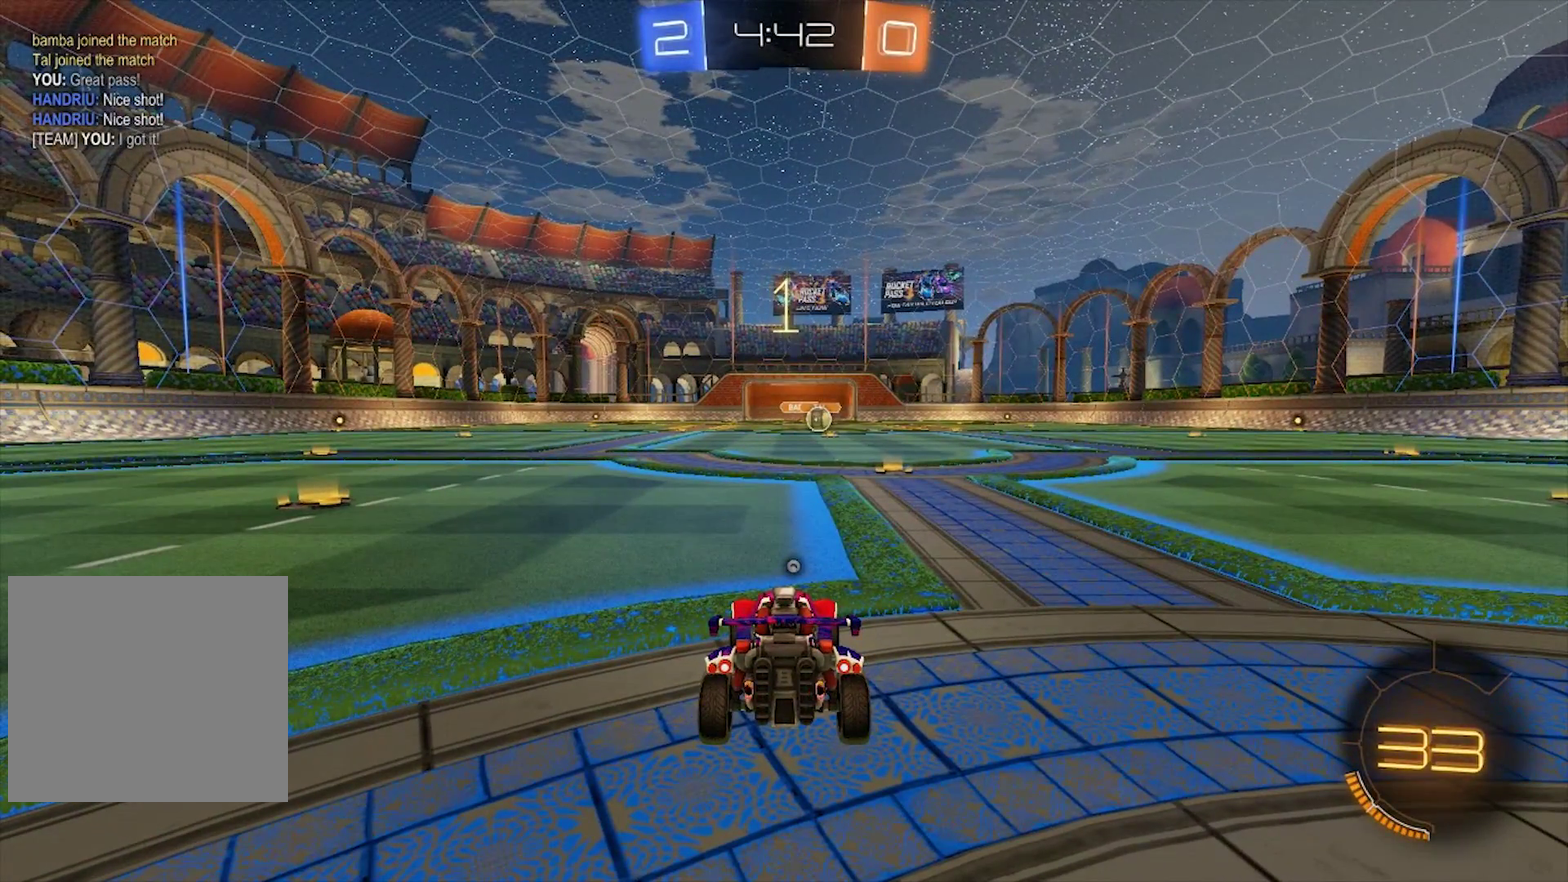
{"buttons": ["CIRCLE", "R2"], "left_stick": "center", "right_stick": "center", "events": []}
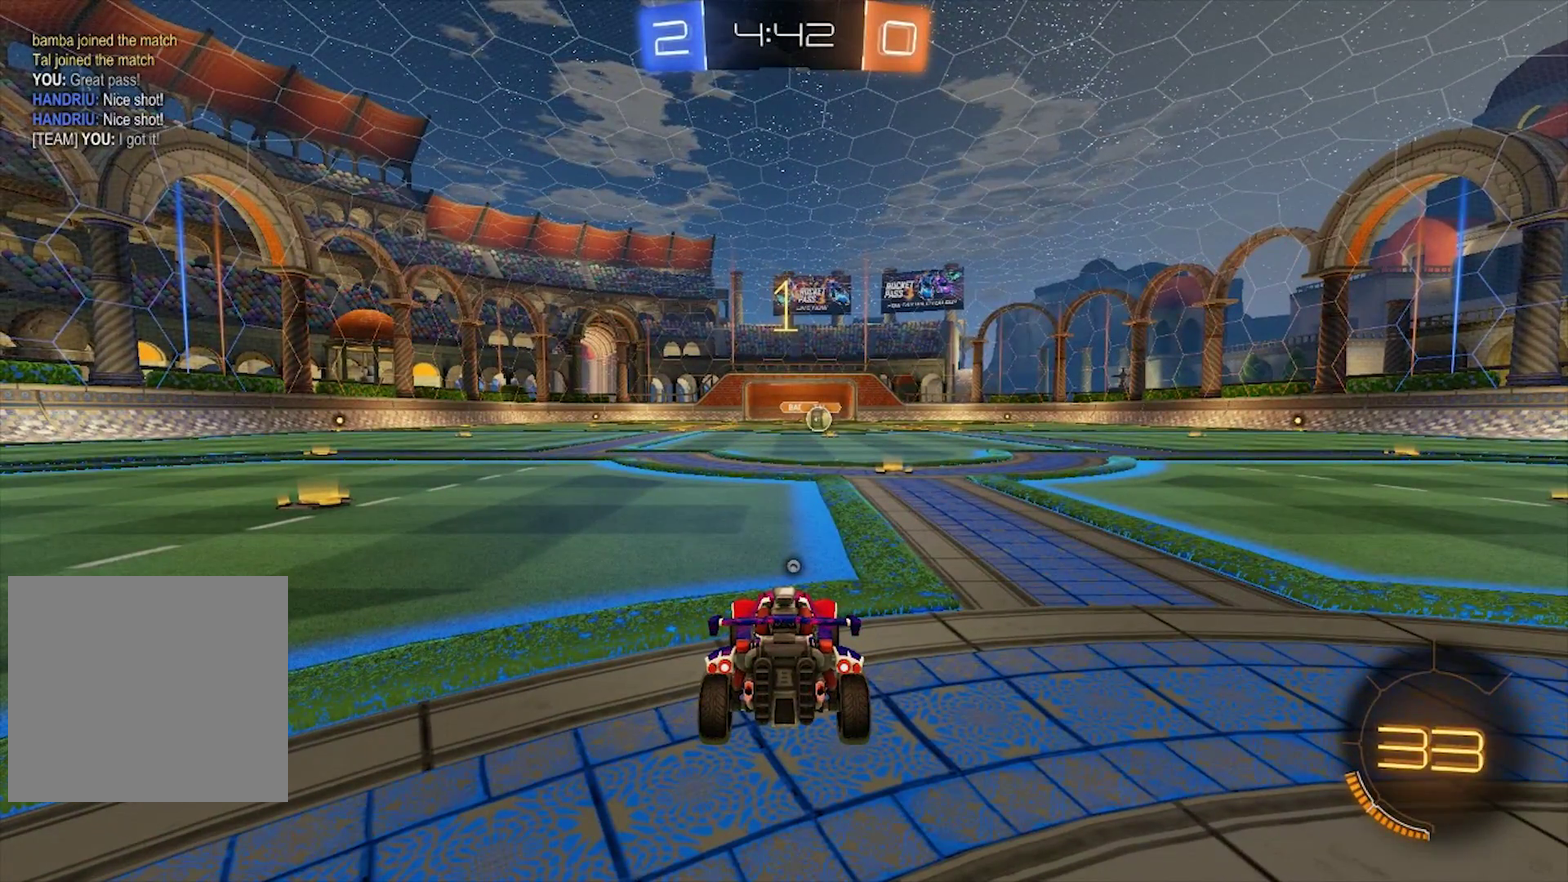
{"buttons": ["CIRCLE", "R2"], "left_stick": "center", "right_stick": "center", "events": [[383, "left_stick", "right"], [483, "left_stick", "center"]]}
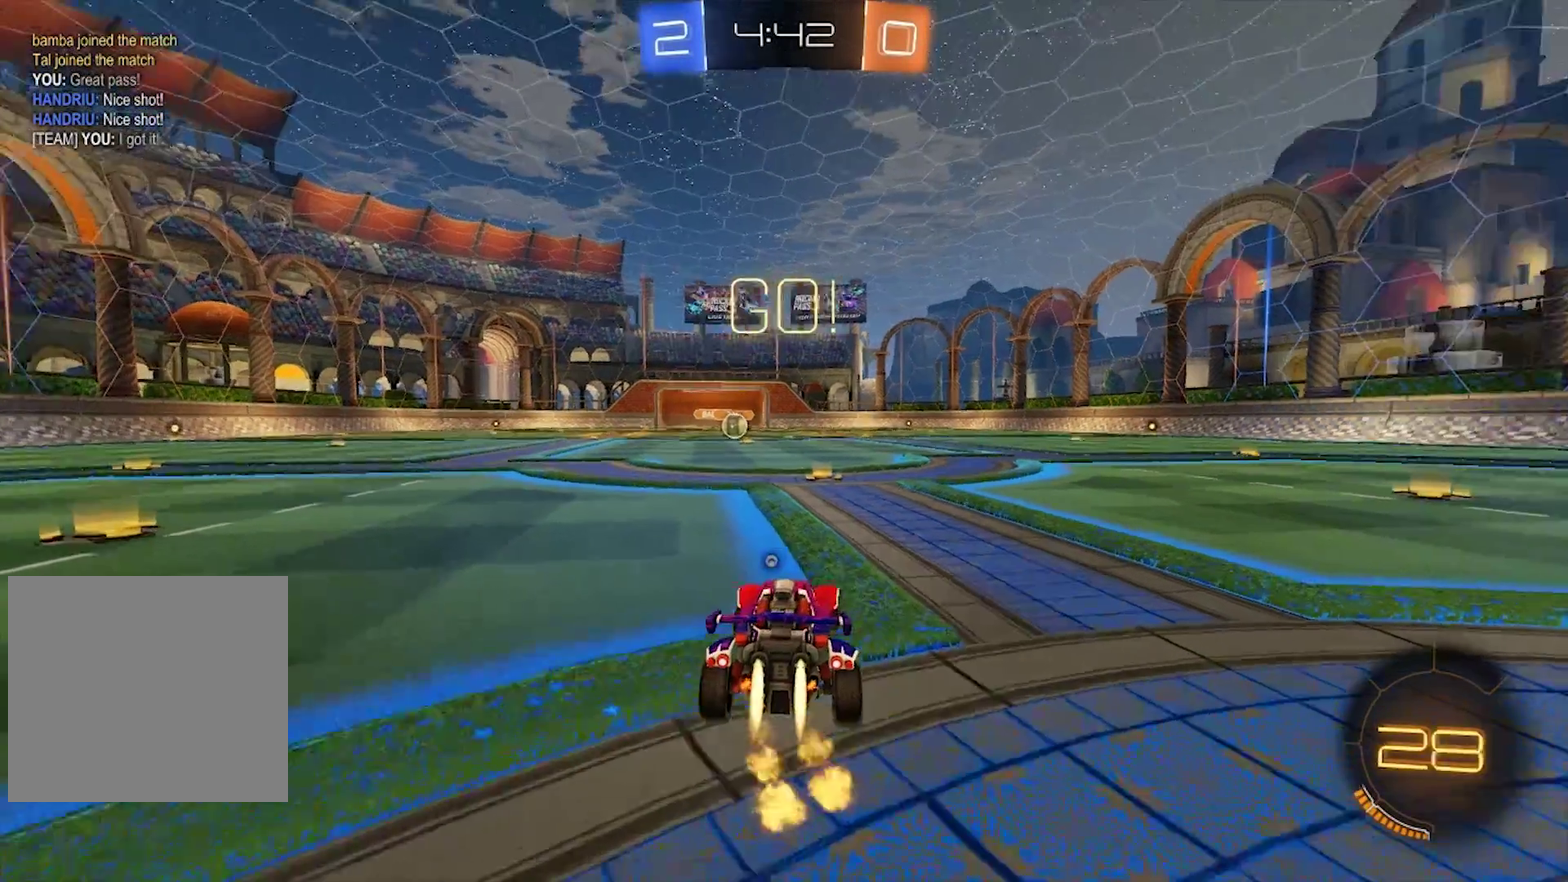
{"buttons": ["CIRCLE", "R2"], "left_stick": "right", "right_stick": "center", "events": [[417, "left_stick", "right"]]}
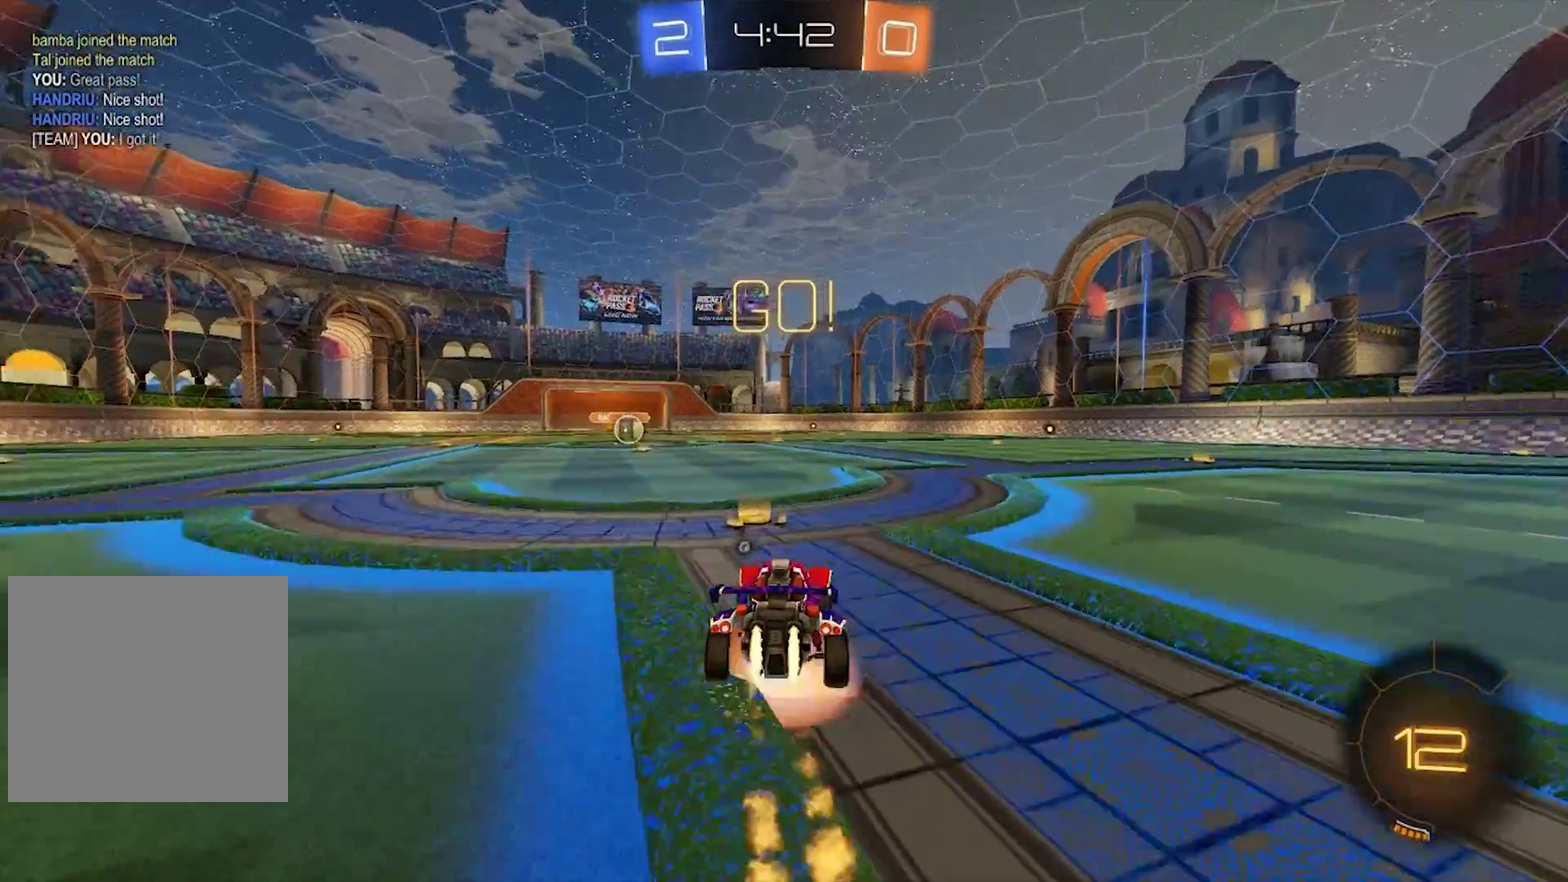
{"buttons": ["R2"], "left_stick": "center", "right_stick": "center", "events": [[17, "CROSS", "down"], [50, "left_stick", "up-left"], [83, "CROSS", "up"], [150, "CROSS", "down"], [167, "left_stick", "left"], [283, "CROSS", "up"], [317, "CIRCLE", "up"], [483, "left_stick", "center"]]}
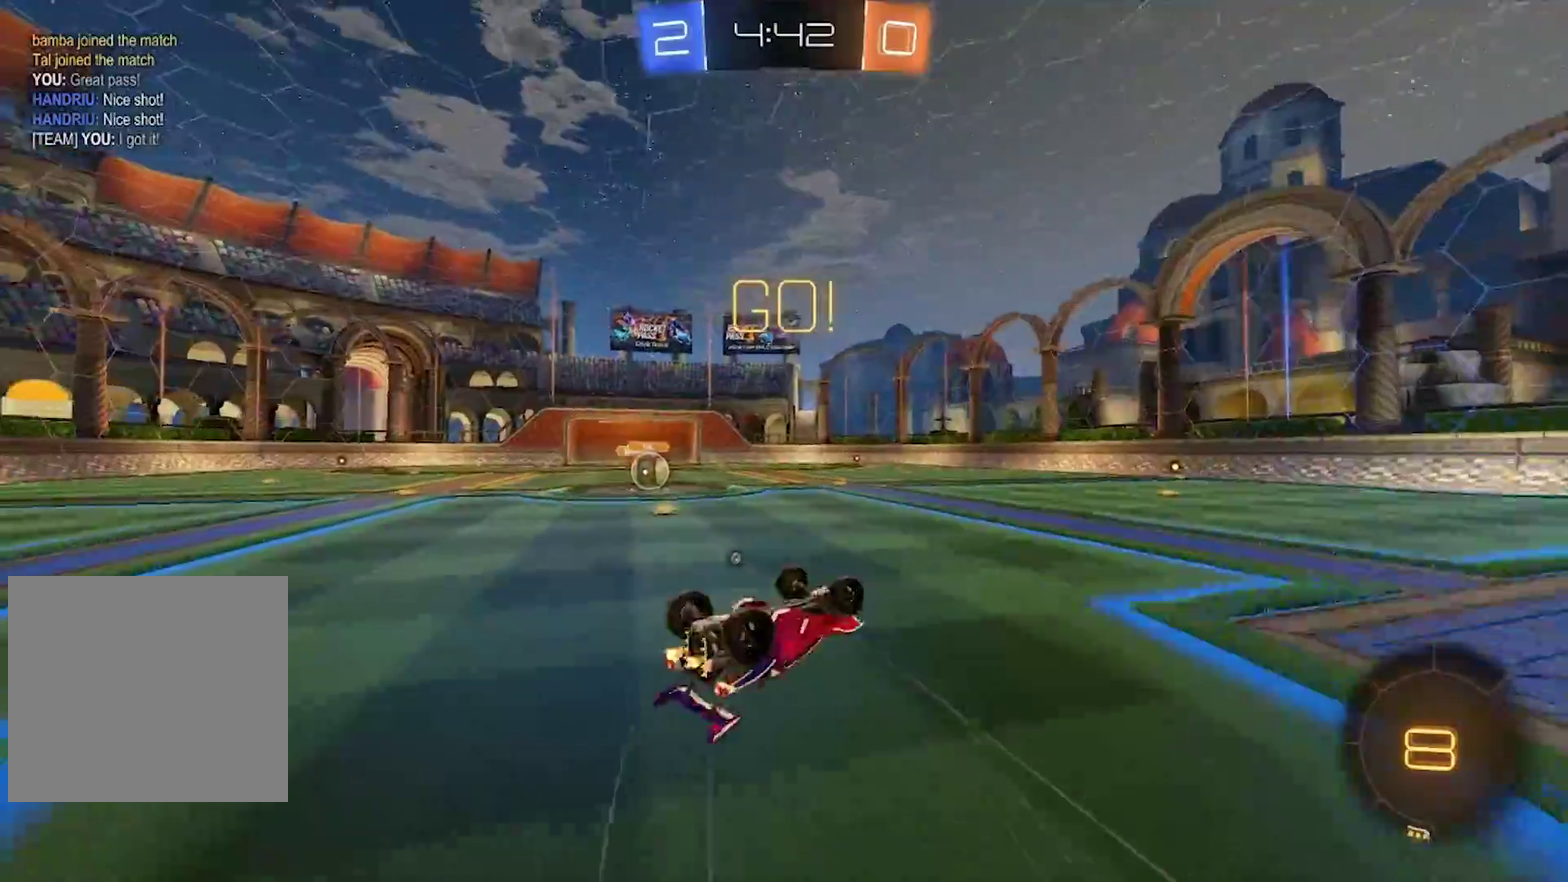
{"buttons": ["R2"], "left_stick": "center", "right_stick": "center", "events": [[117, "left_stick", "left"], [350, "left_stick", "center"]]}
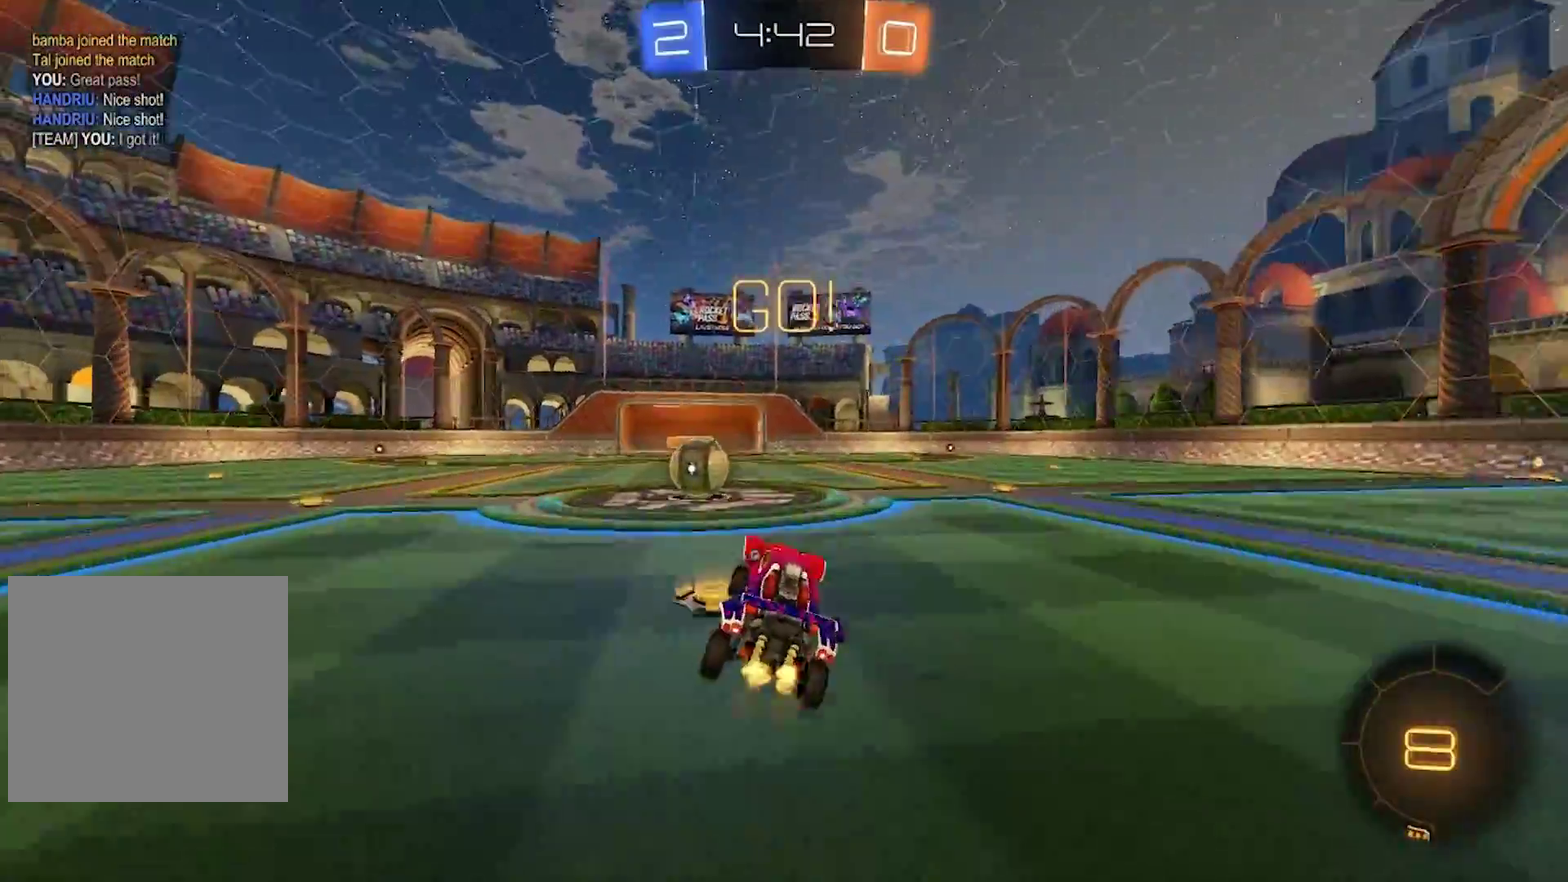
{"buttons": [], "left_stick": "up-left", "right_stick": "center"}
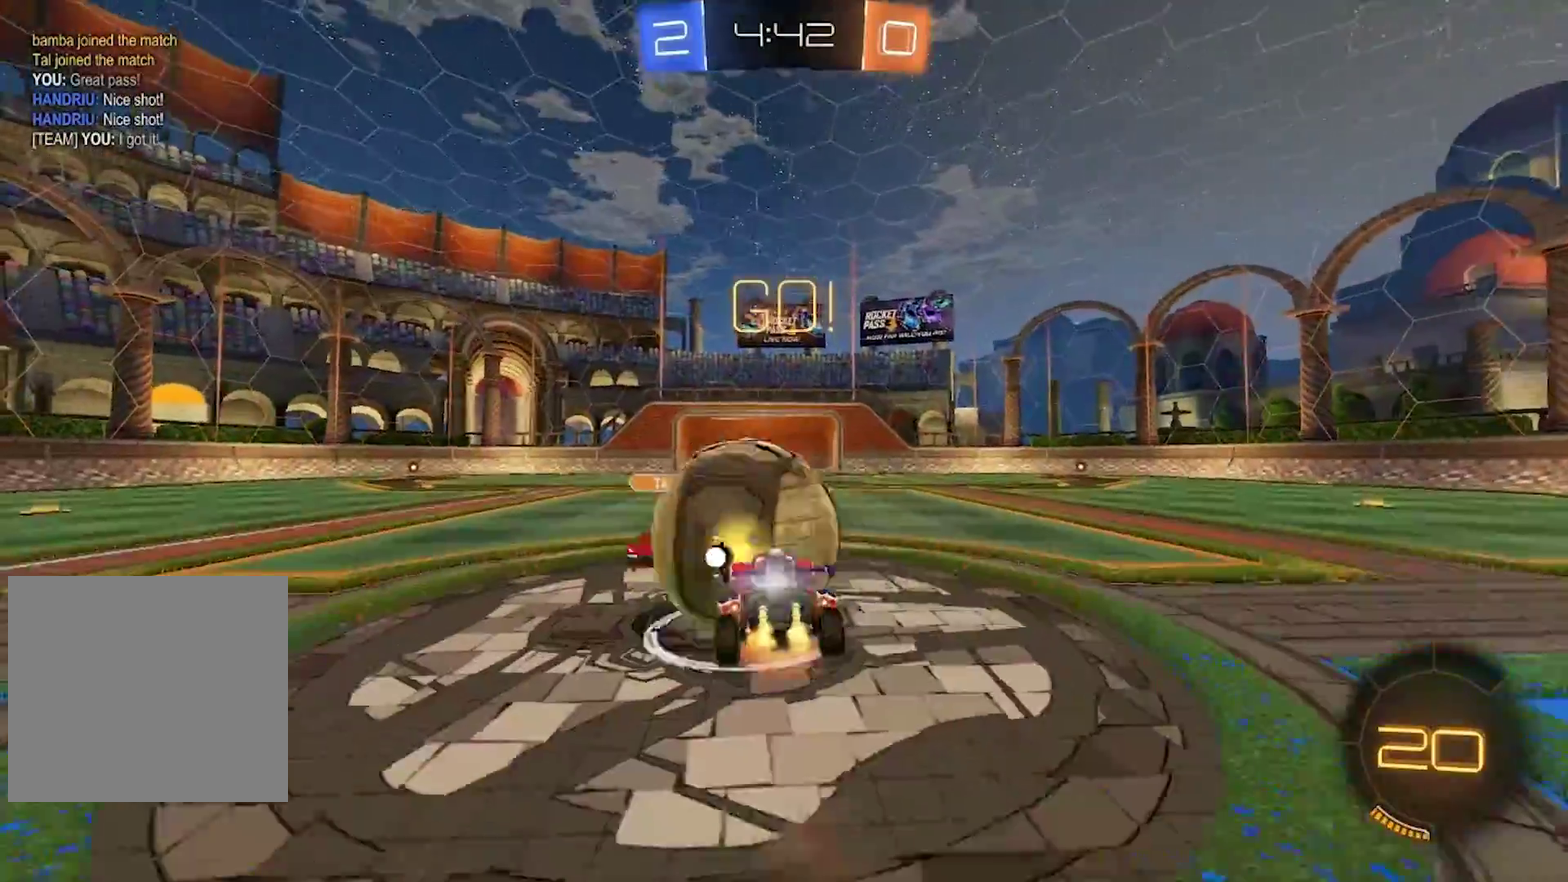
{"buttons": ["TRIANGLE", "R2"], "left_stick": "up-left", "right_stick": "center"}
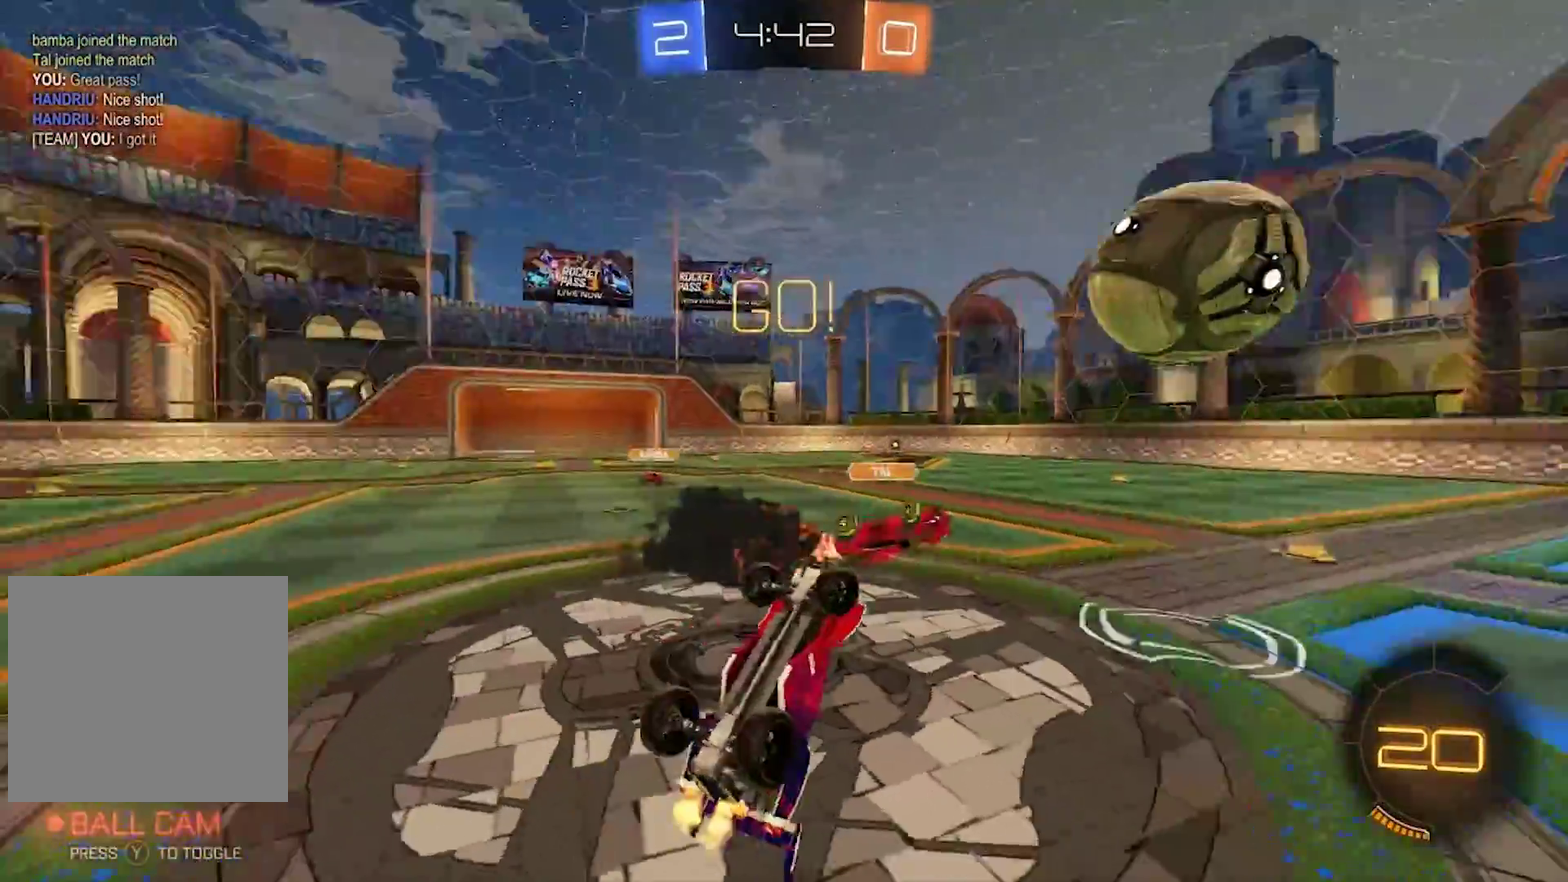
{"buttons": ["R2"], "left_stick": "left", "right_stick": "center", "events": [[83, "TRIANGLE", "up"], [267, "left_stick", "left"]]}
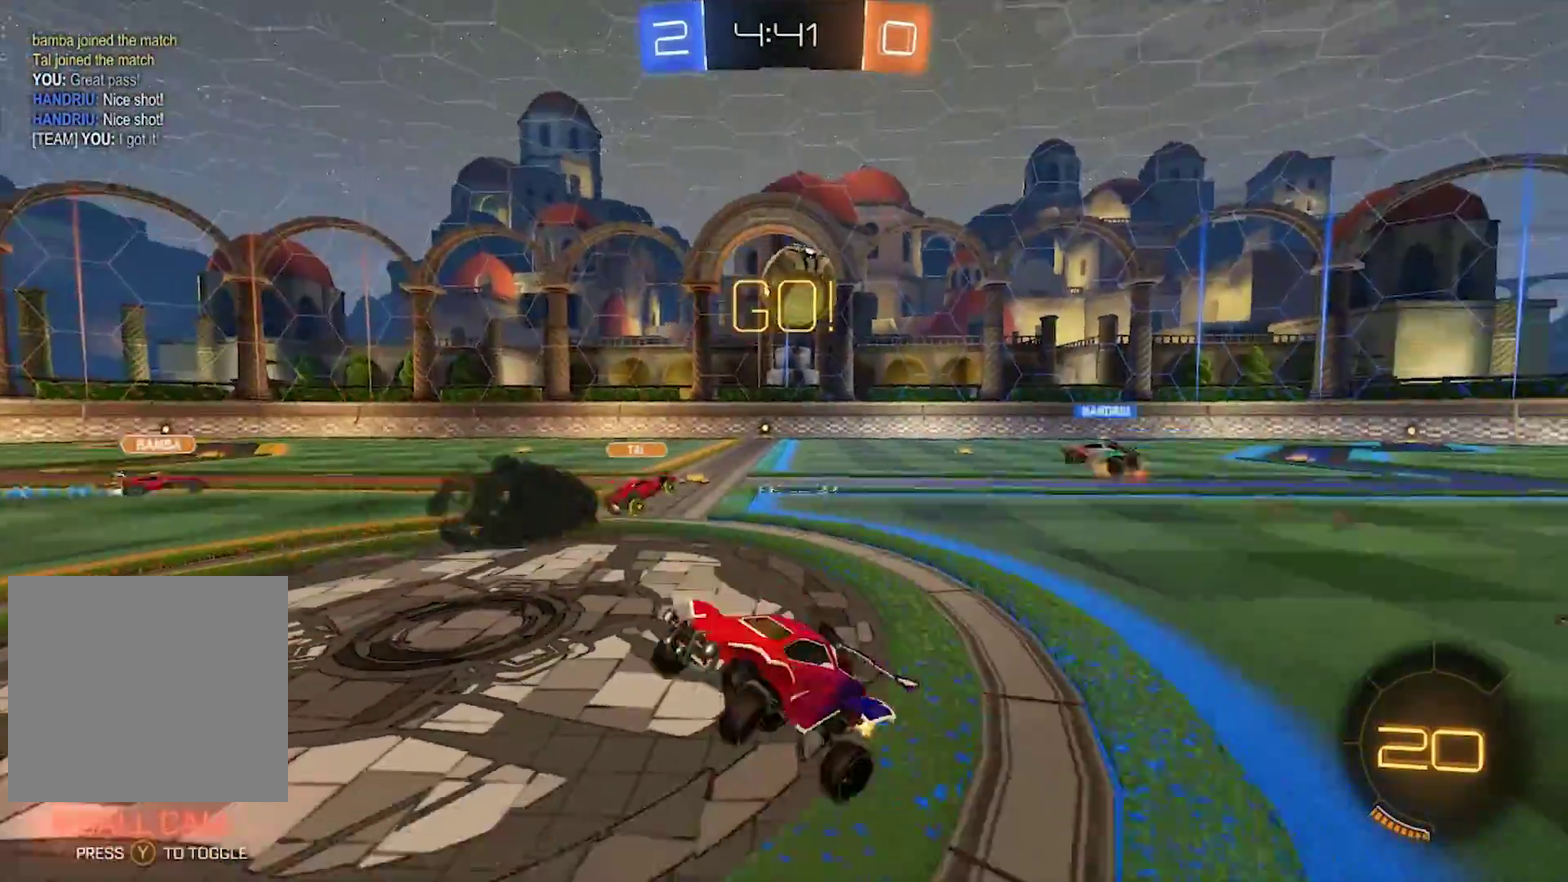
{"buttons": ["R2"], "left_stick": "left", "right_stick": "center", "events": []}
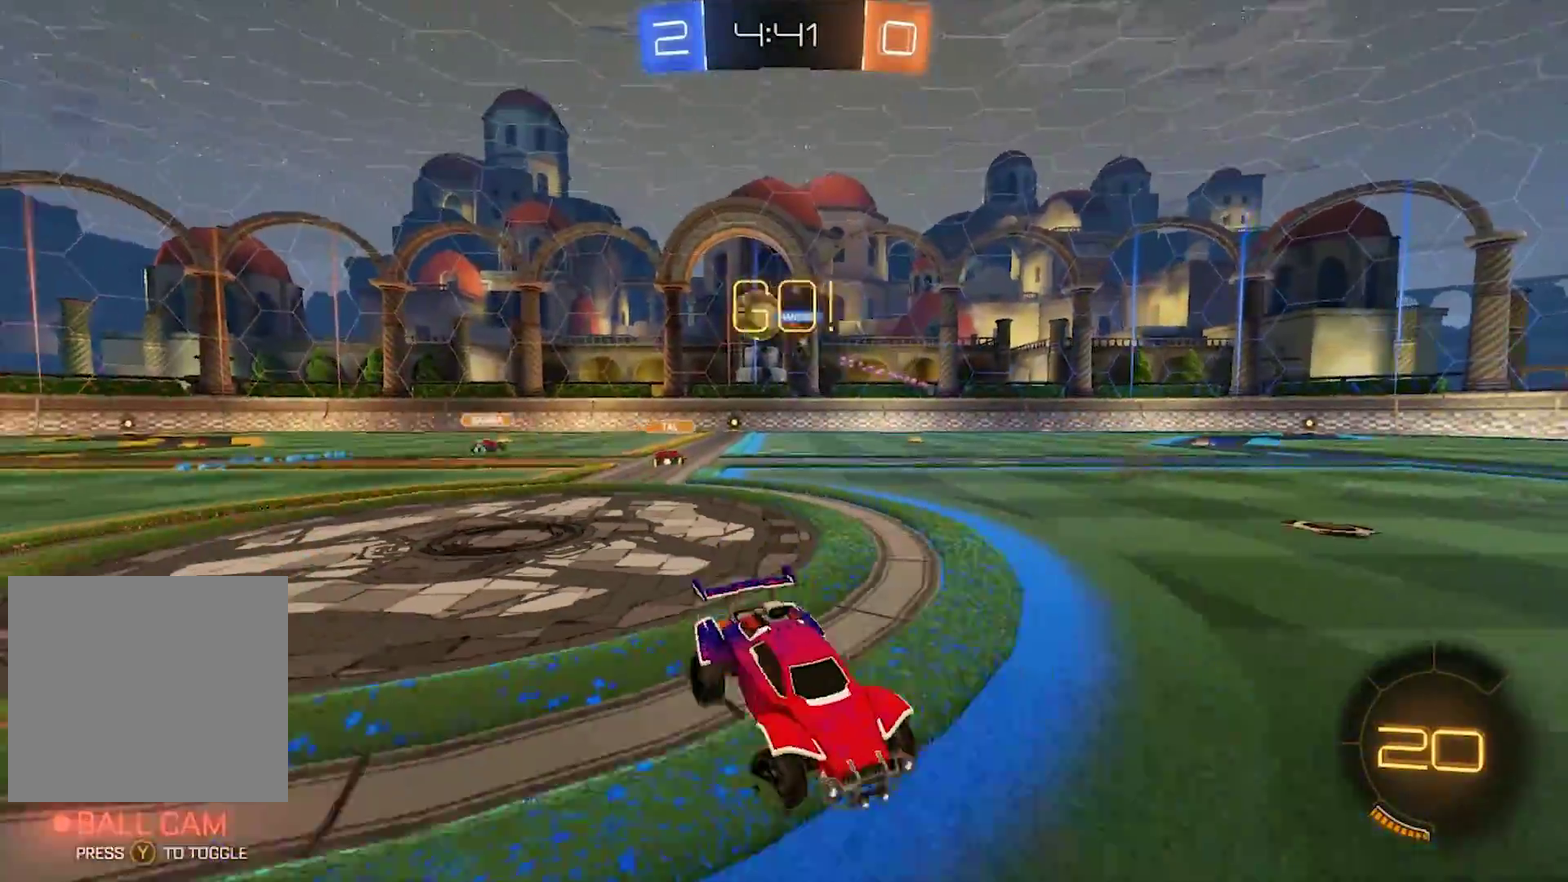
{"buttons": ["R2"], "left_stick": "left", "right_stick": "center", "events": [[333, "SQUARE", "down"], [433, "SQUARE", "up"]]}
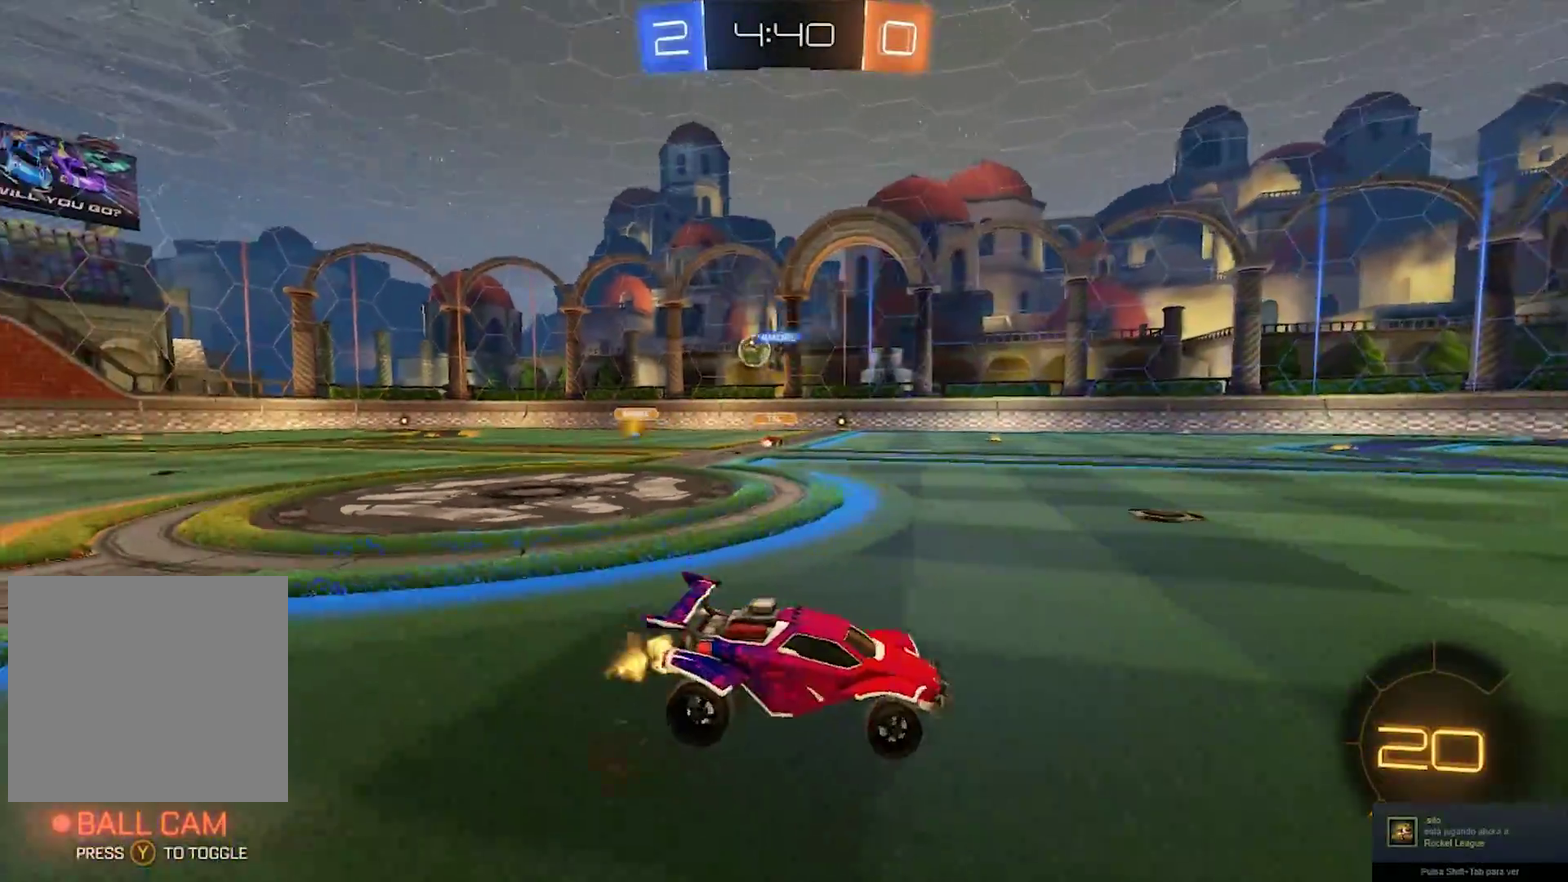
{"buttons": ["R2"], "left_stick": "center", "right_stick": "center", "events": [[433, "left_stick", "center"]]}
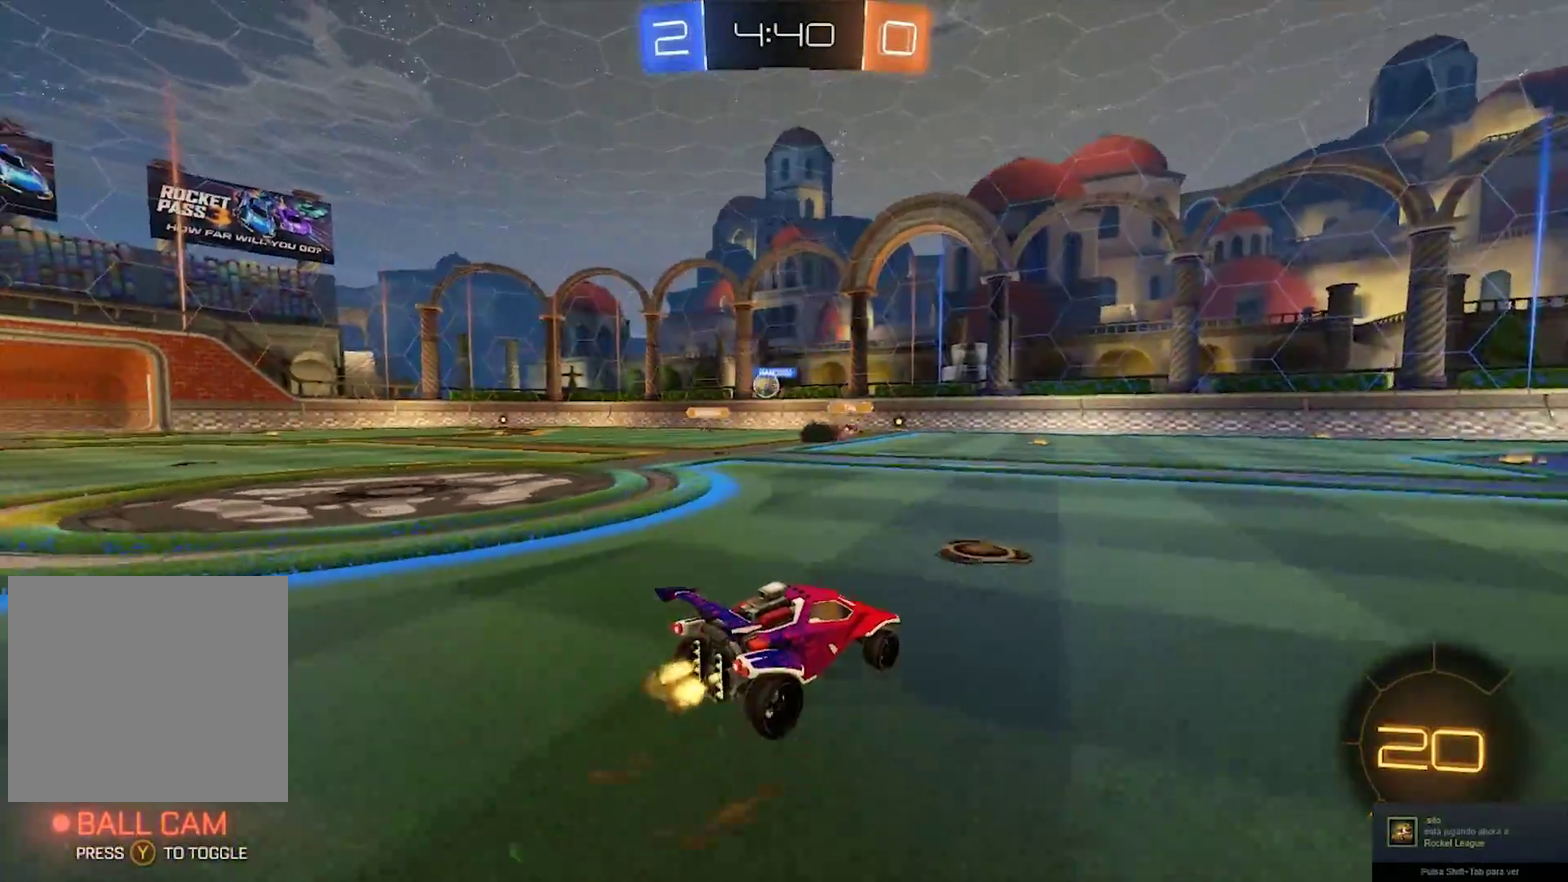
{"buttons": ["R2"], "left_stick": "center", "right_stick": "center", "events": [[133, "left_stick", "right"], [217, "left_stick", "center"]]}
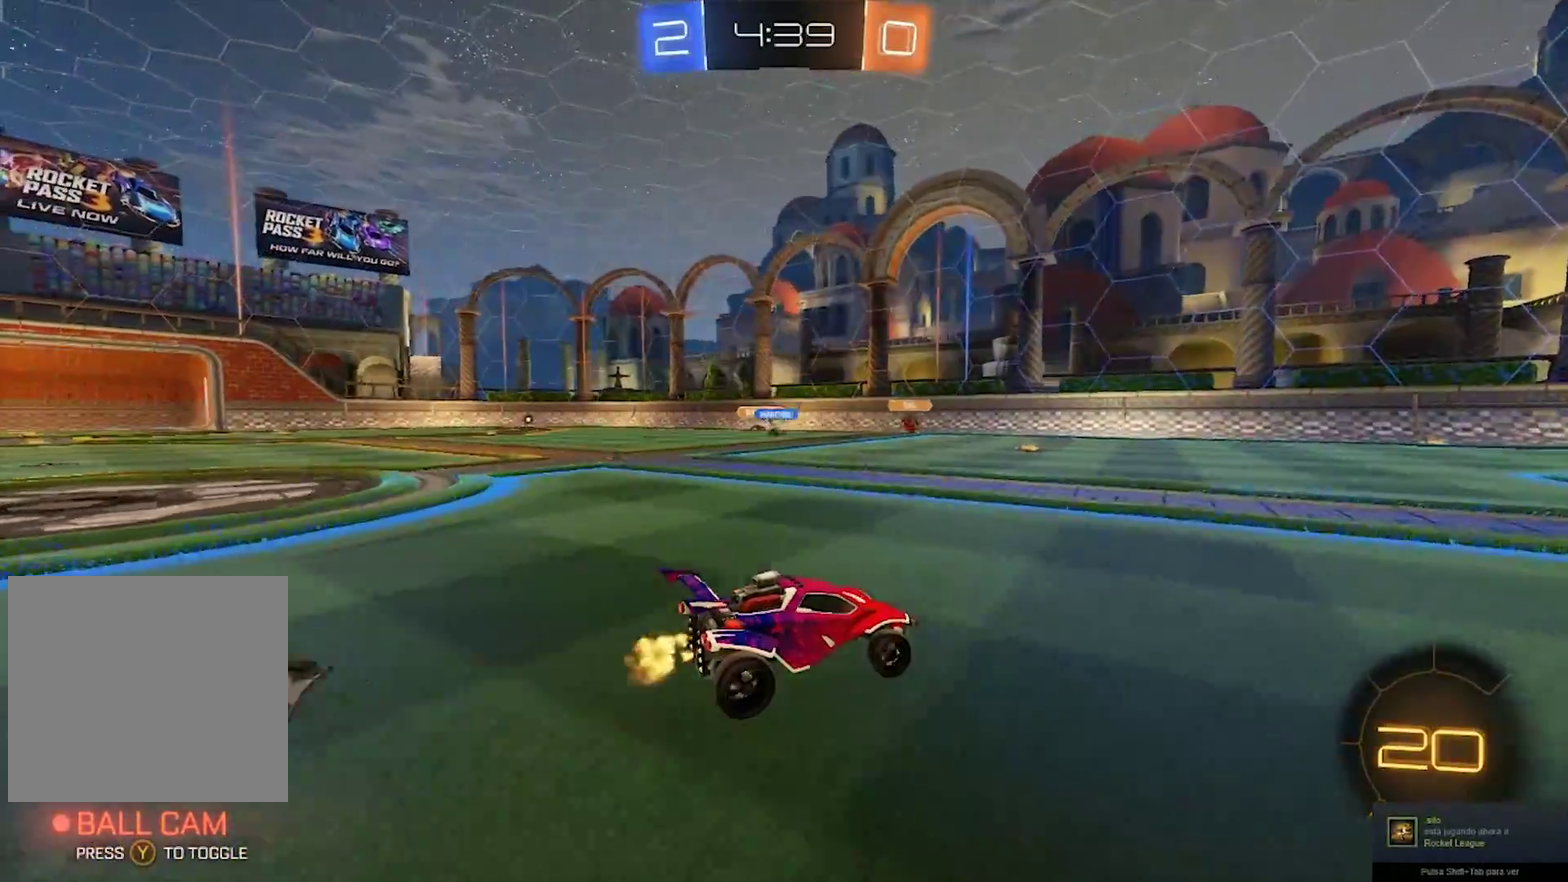
{"buttons": ["CIRCLE", "TRIANGLE", "R2"], "left_stick": "center", "right_stick": "center", "events": [[450, "TRIANGLE", "down"], [483, "CIRCLE", "down"]]}
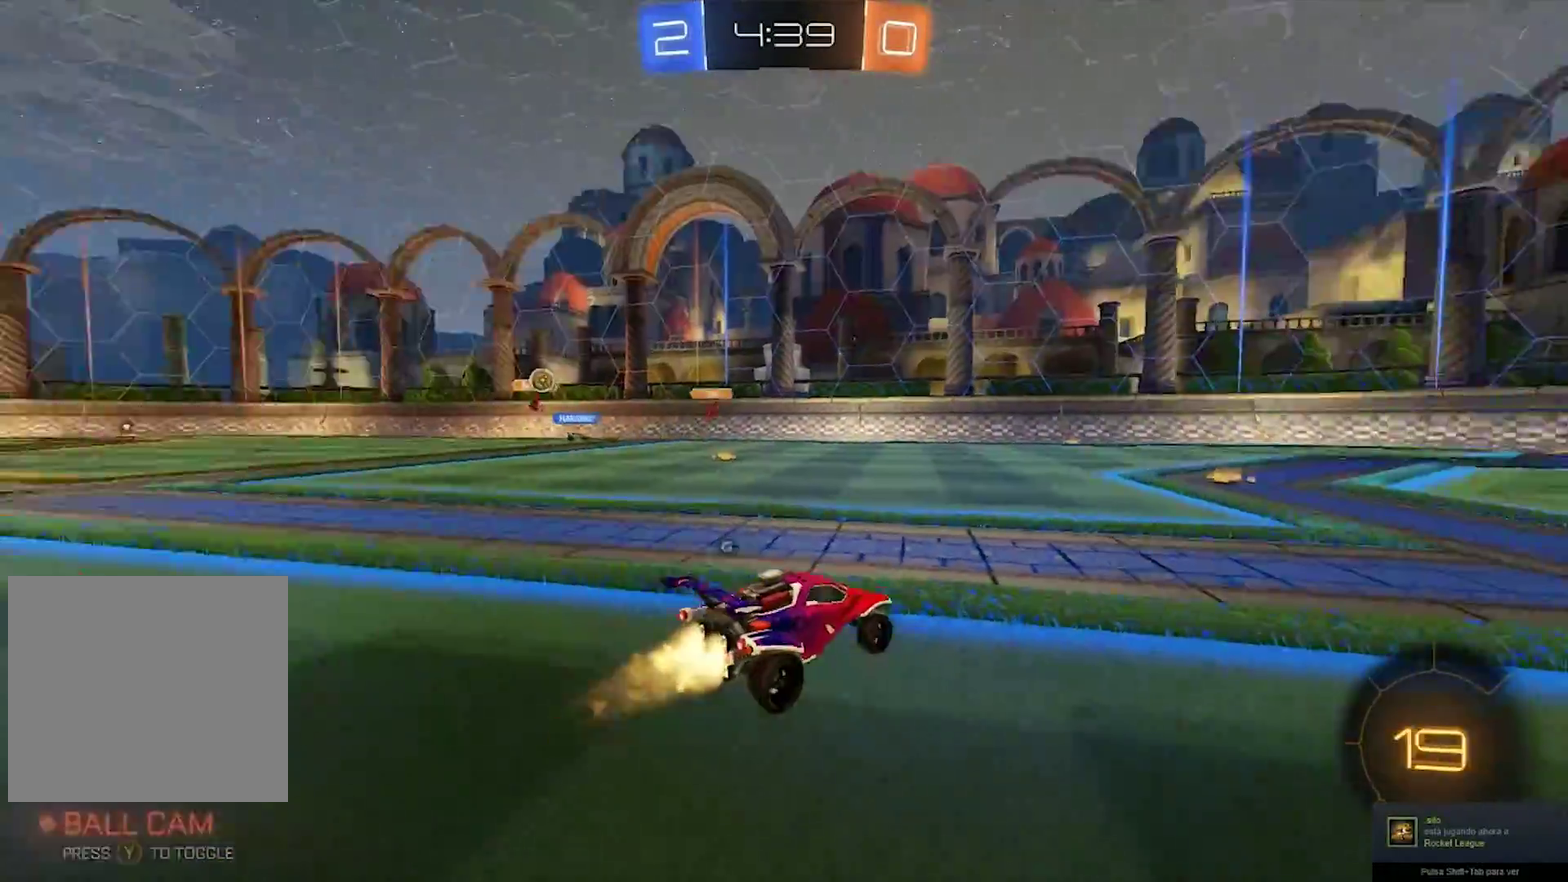
{"buttons": ["CIRCLE", "R2"], "left_stick": "right", "right_stick": "center", "events": [[150, "TRIANGLE", "up"], [467, "left_stick", "right"]]}
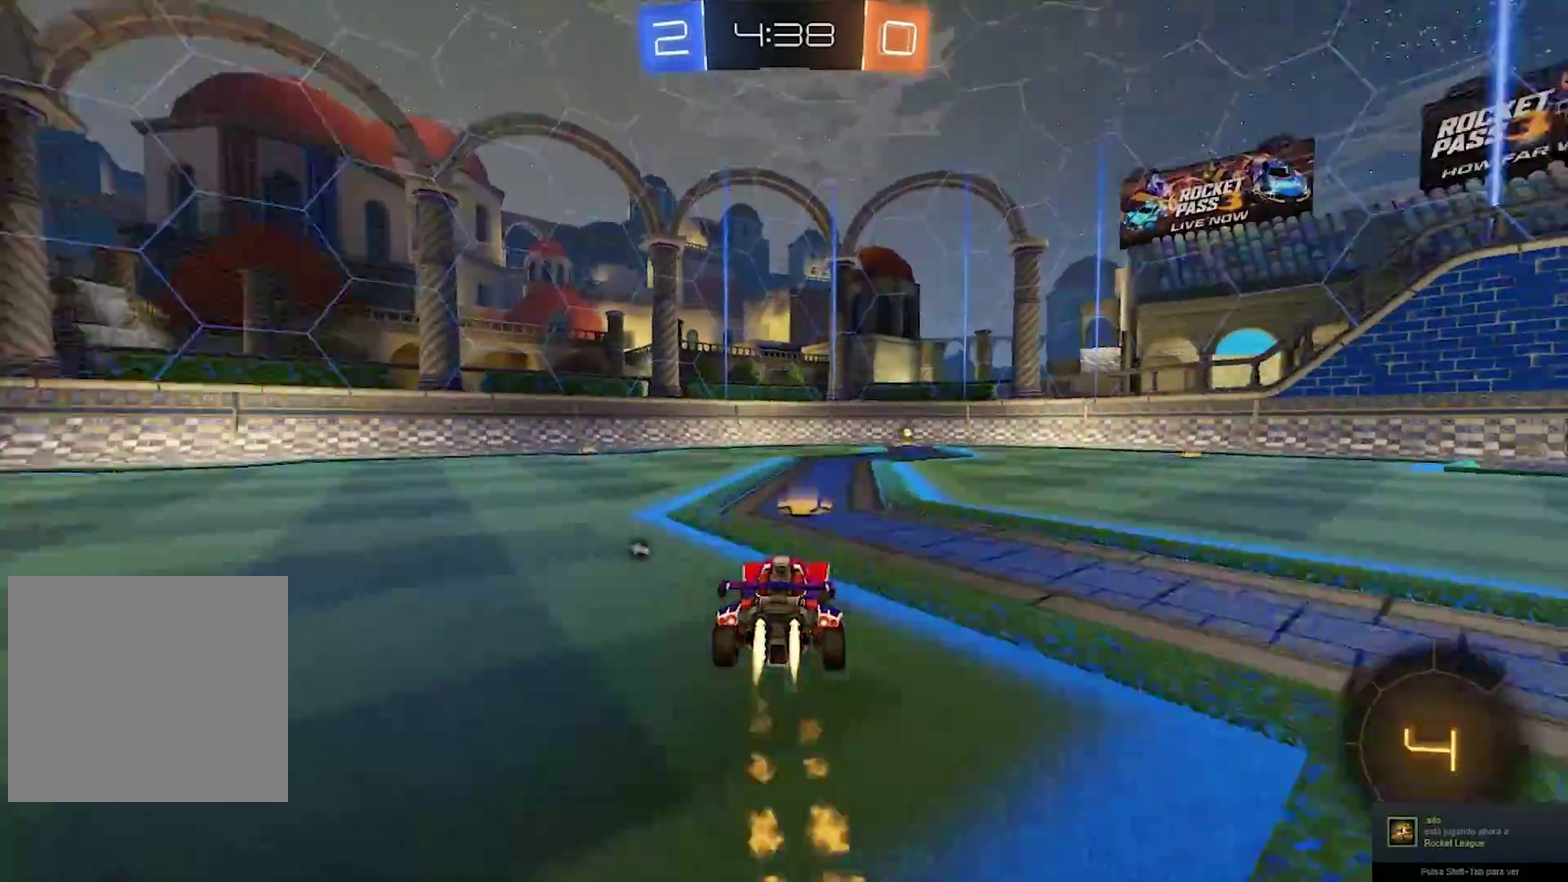
{"buttons": ["CIRCLE", "TRIANGLE", "R2"], "left_stick": "center", "right_stick": "center", "events": [[50, "left_stick", "center"], [467, "TRIANGLE", "down"]]}
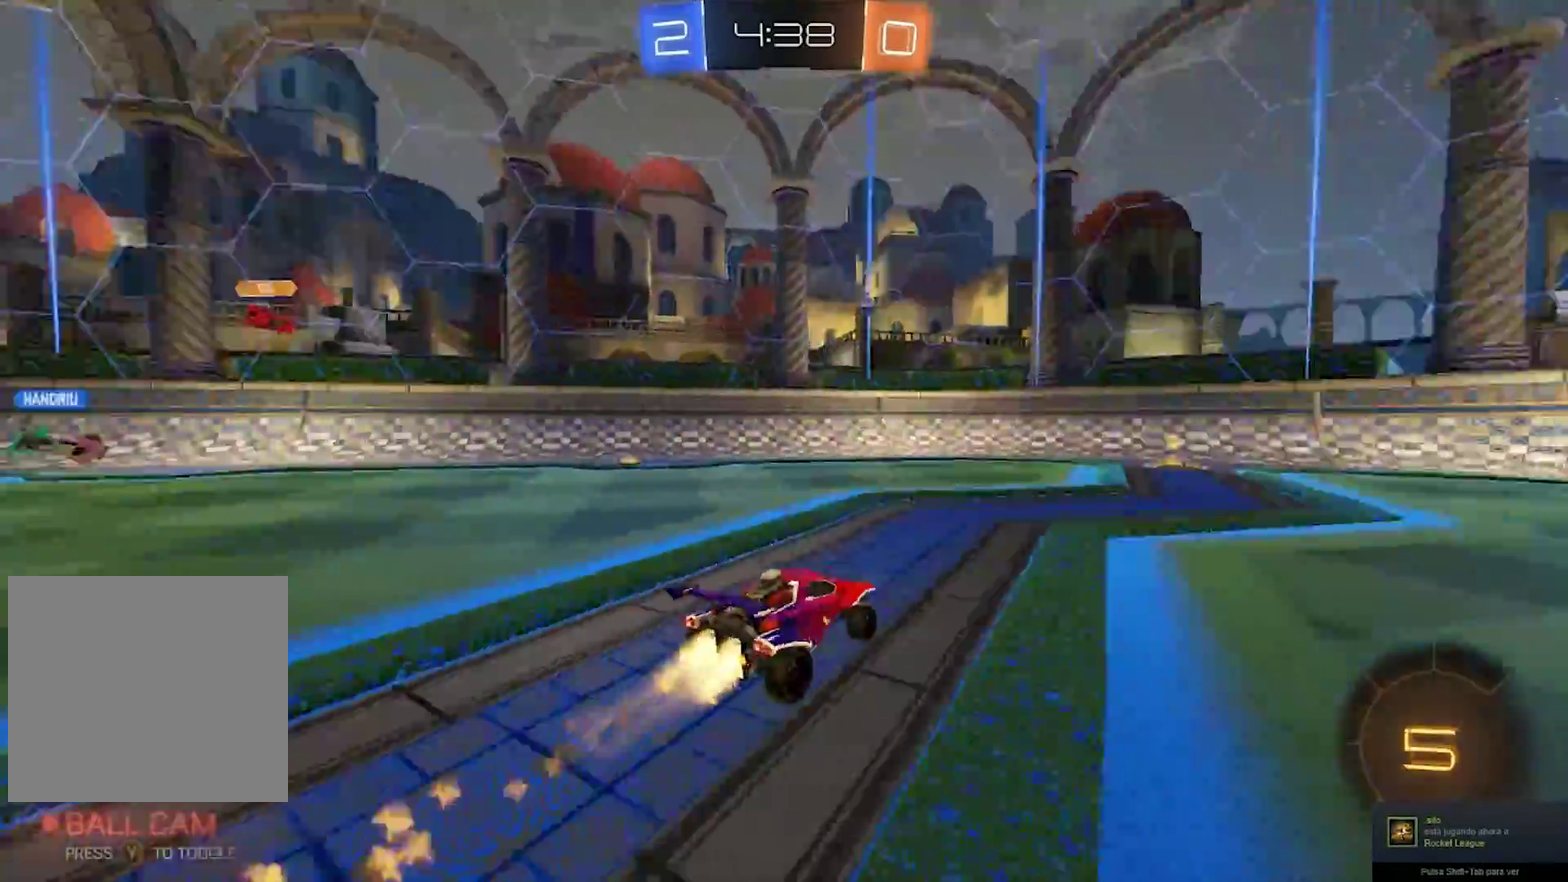
{"buttons": ["SQUARE", "R2"], "left_stick": "right", "right_stick": "center", "events": [[100, "TRIANGLE", "up"], [200, "CIRCLE", "up"], [267, "left_stick", "right"], [367, "SQUARE", "down"]]}
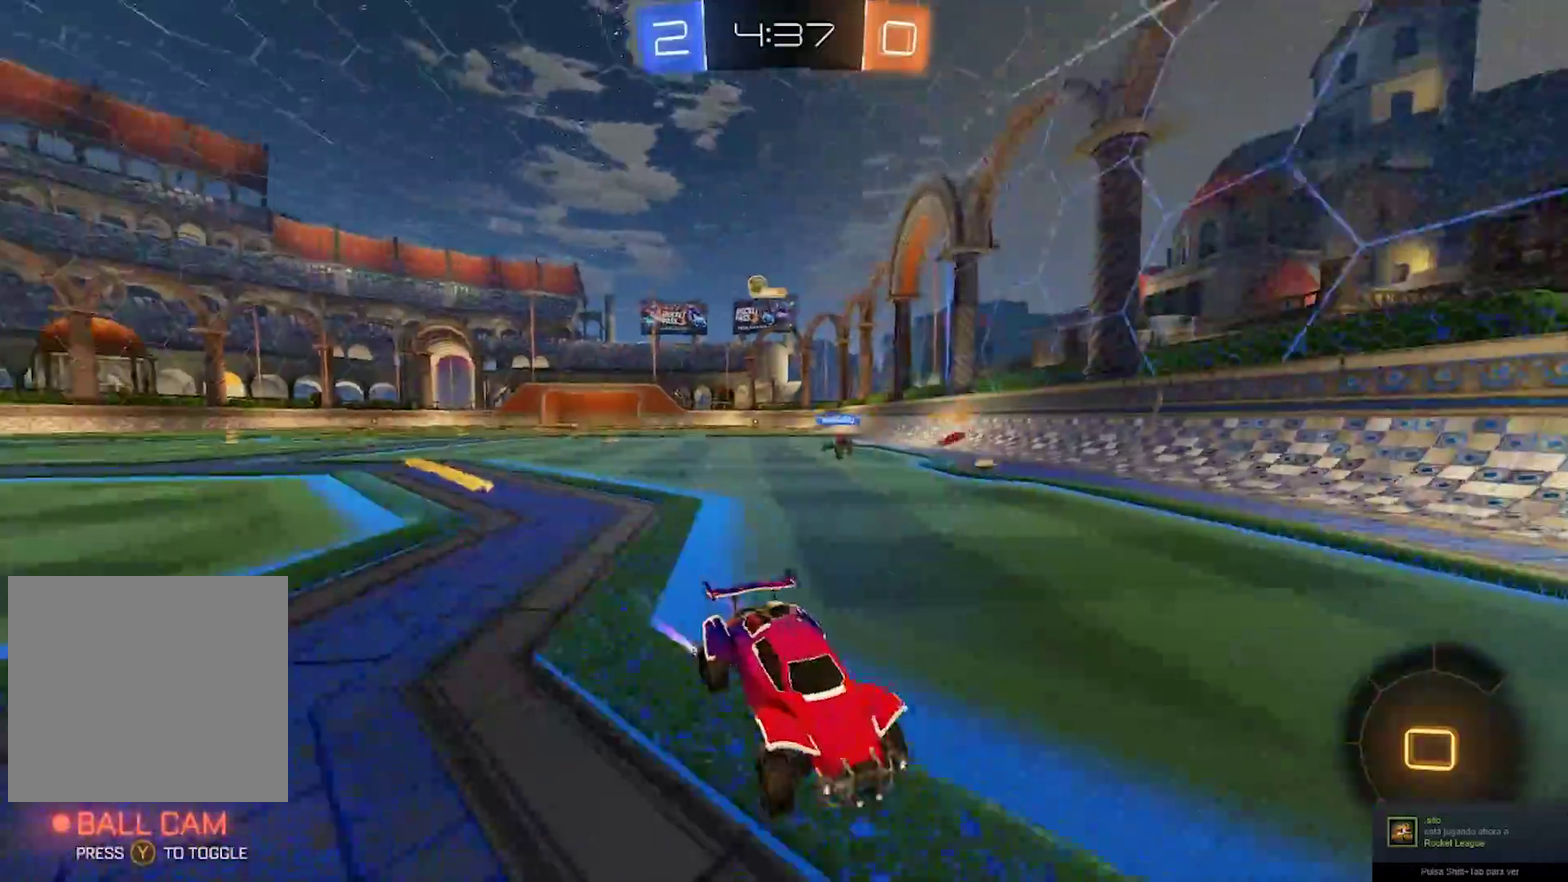
{"buttons": ["CIRCLE", "R2"], "left_stick": "right", "right_stick": "center", "events": [[67, "SQUARE", "up"], [267, "CIRCLE", "down"]]}
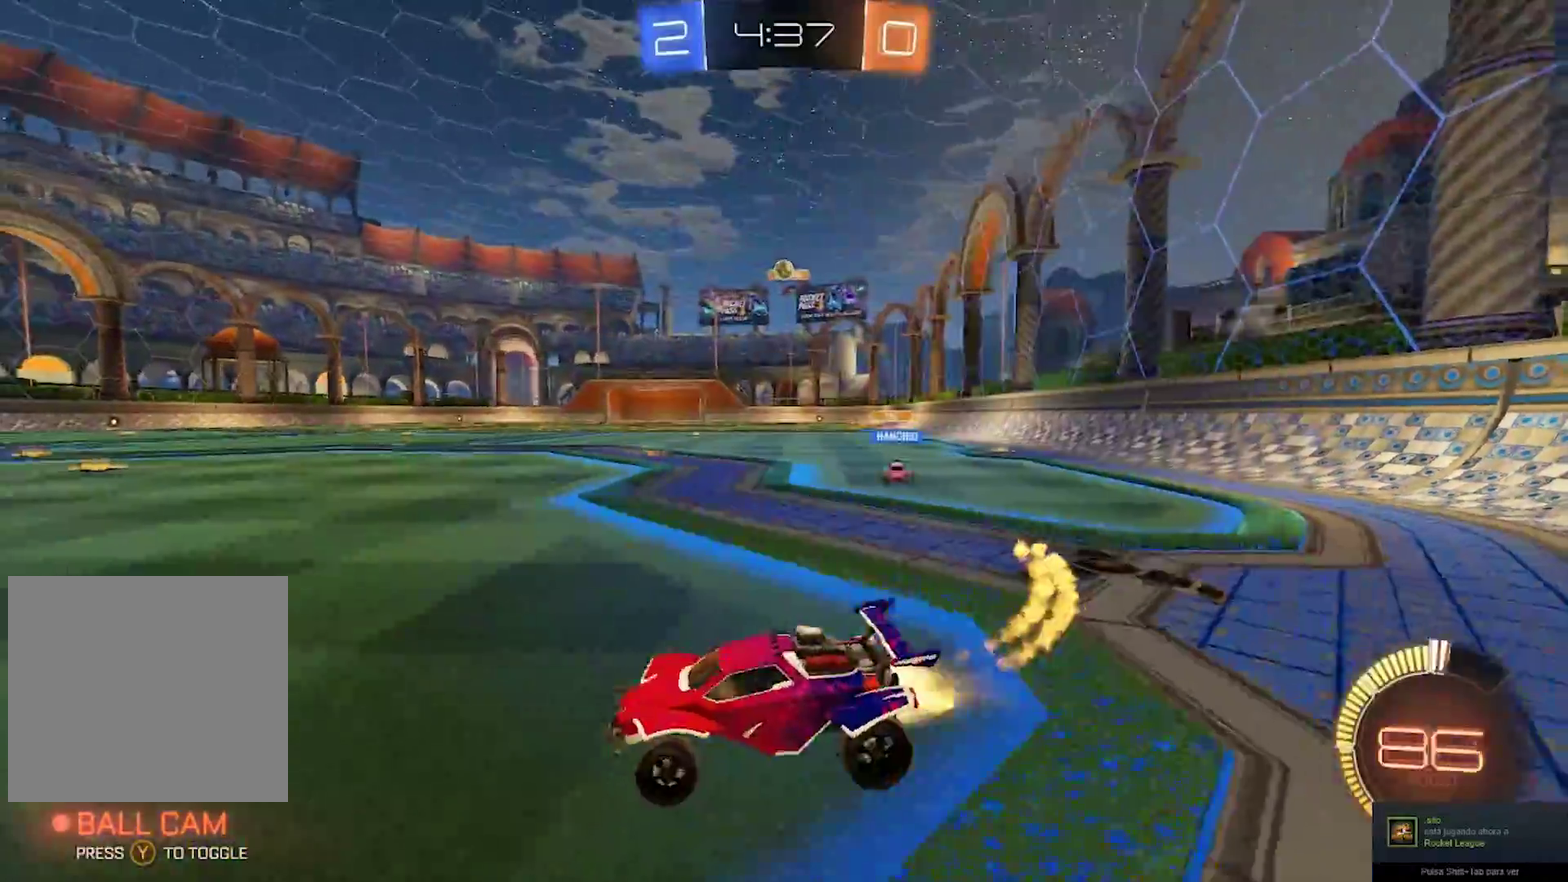
{"buttons": ["CIRCLE", "R2"], "left_stick": "right", "right_stick": "center", "events": [[117, "left_stick", "center"], [233, "CIRCLE", "up"], [300, "left_stick", "right"], [400, "CIRCLE", "down"], [400, "left_stick", "center"], [500, "left_stick", "right"]]}
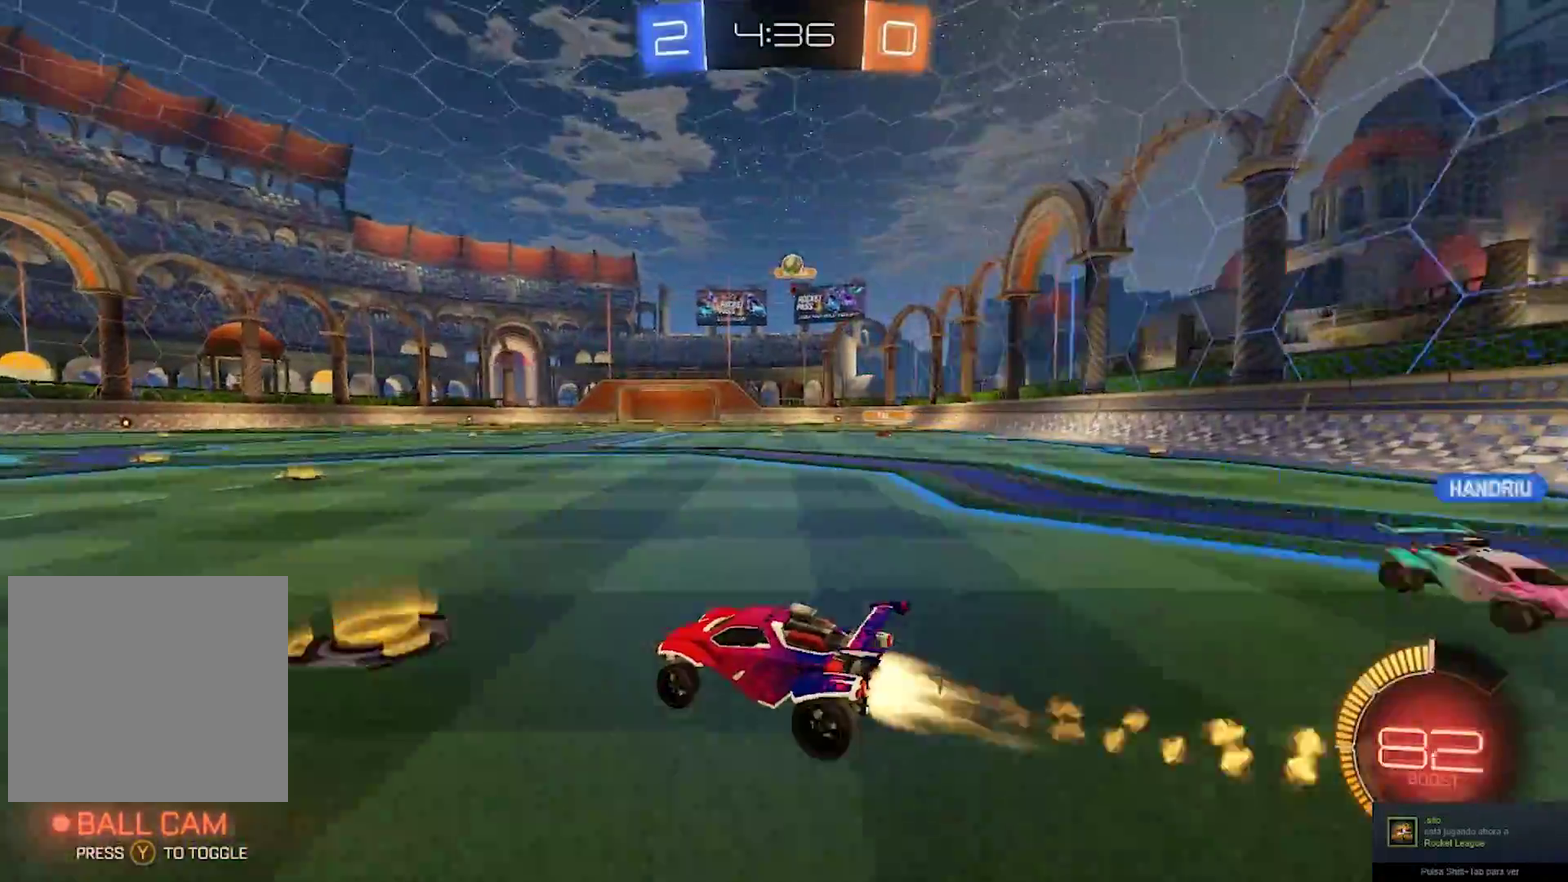
{"buttons": ["R2"], "left_stick": "center", "right_stick": "center", "events": [[467, "CIRCLE", "up"], [467, "left_stick", "center"]]}
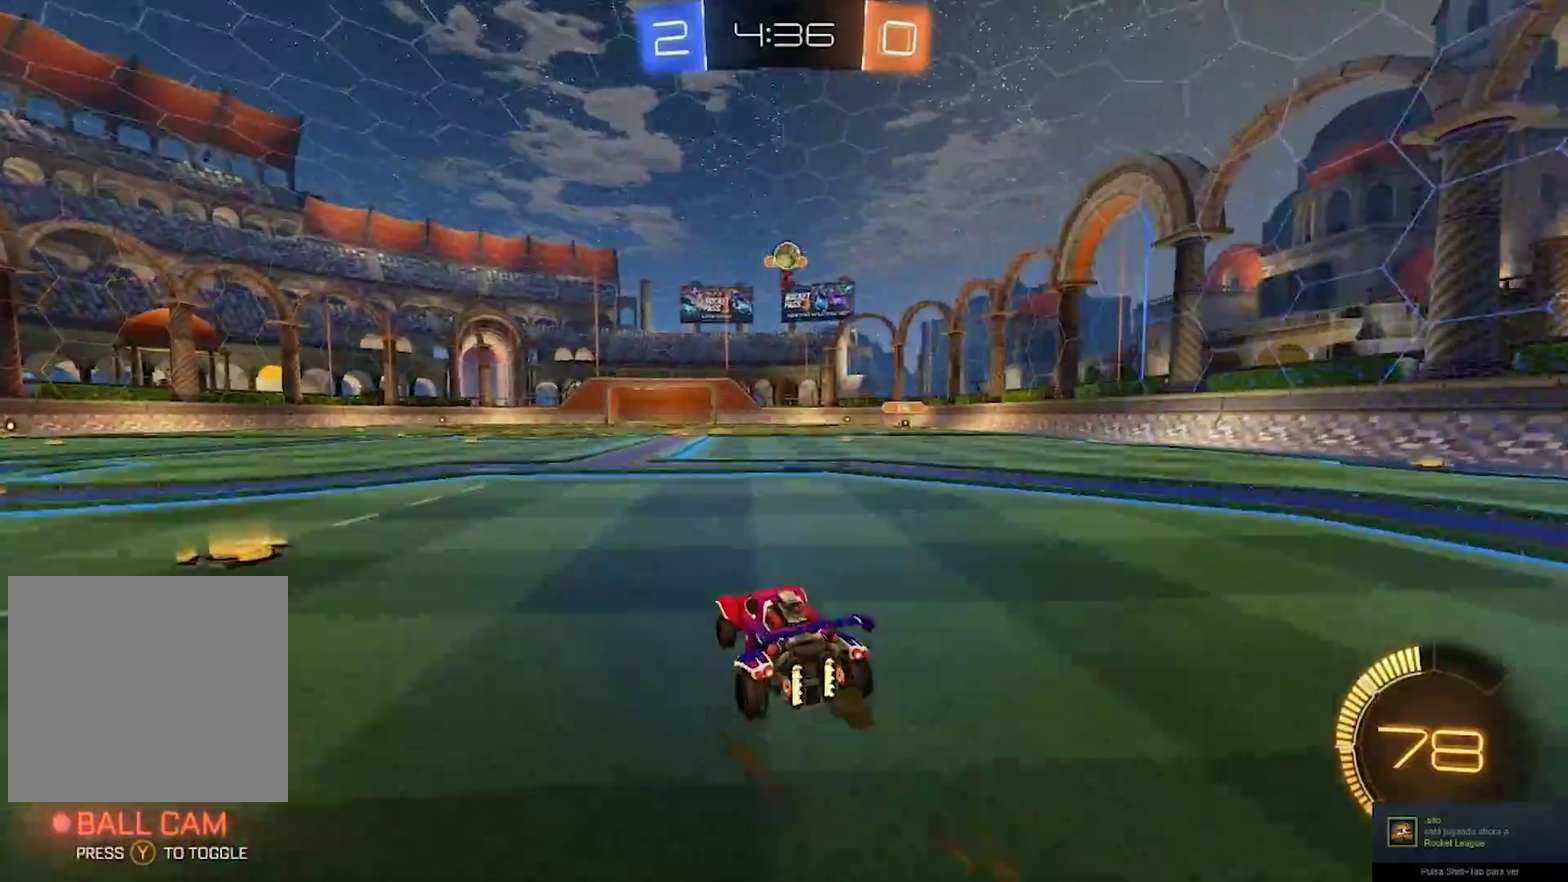
{"buttons": ["L2", "R2"], "left_stick": "center", "right_stick": "center", "events": [[167, "R2", "up"], [167, "left_stick", "left"], [233, "L2", "down"], [367, "left_stick", "center"], [500, "R2", "down"]]}
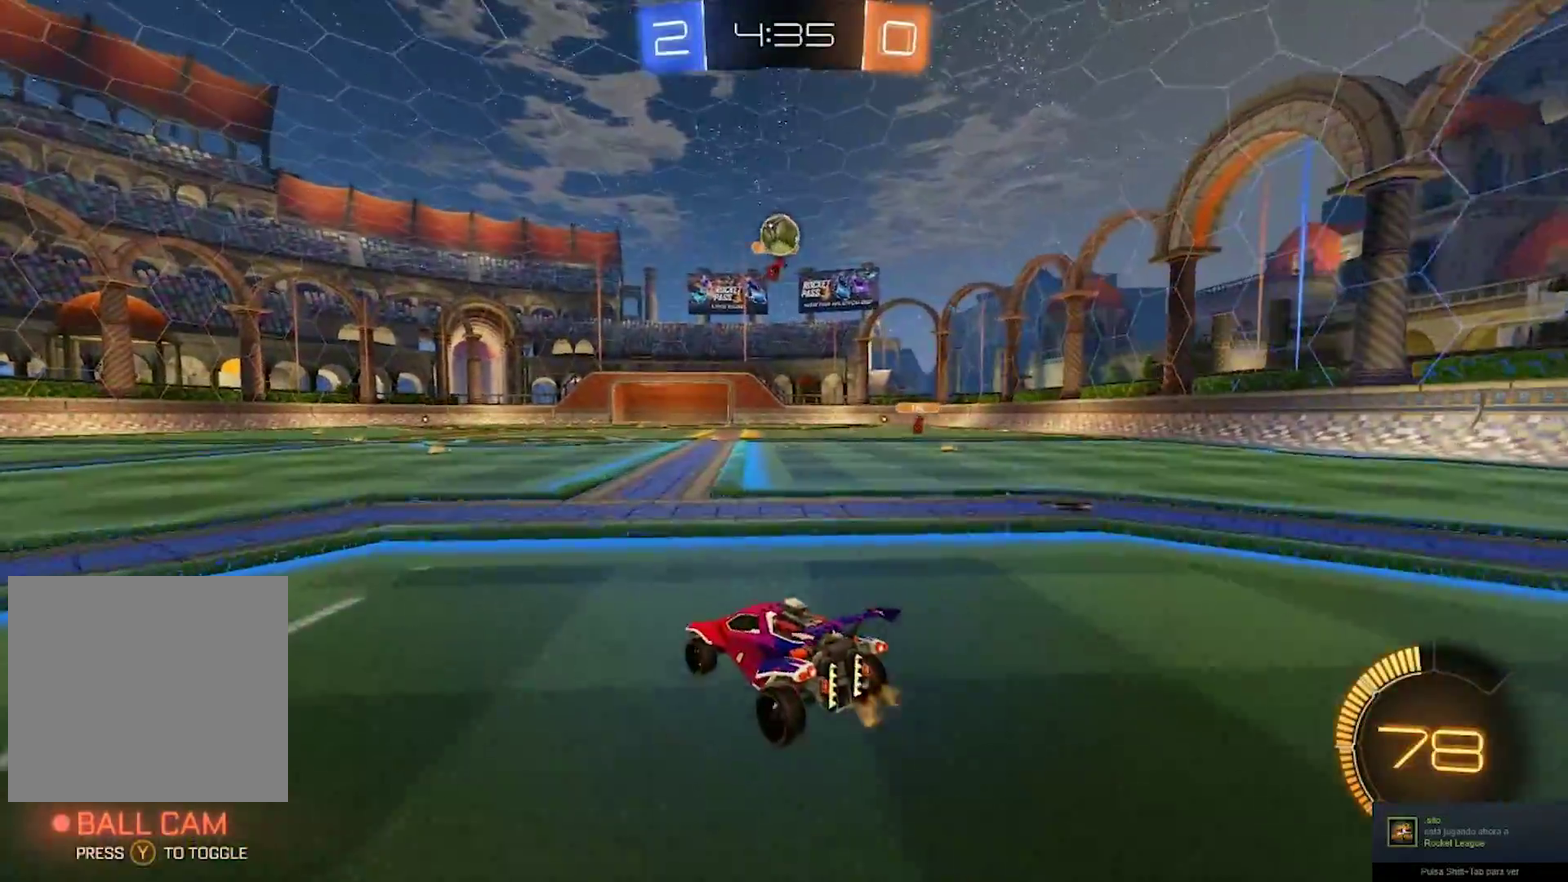
{"buttons": ["CIRCLE", "R2"], "left_stick": "center", "right_stick": "center", "events": [[17, "L2", "up"], [300, "CIRCLE", "down"]]}
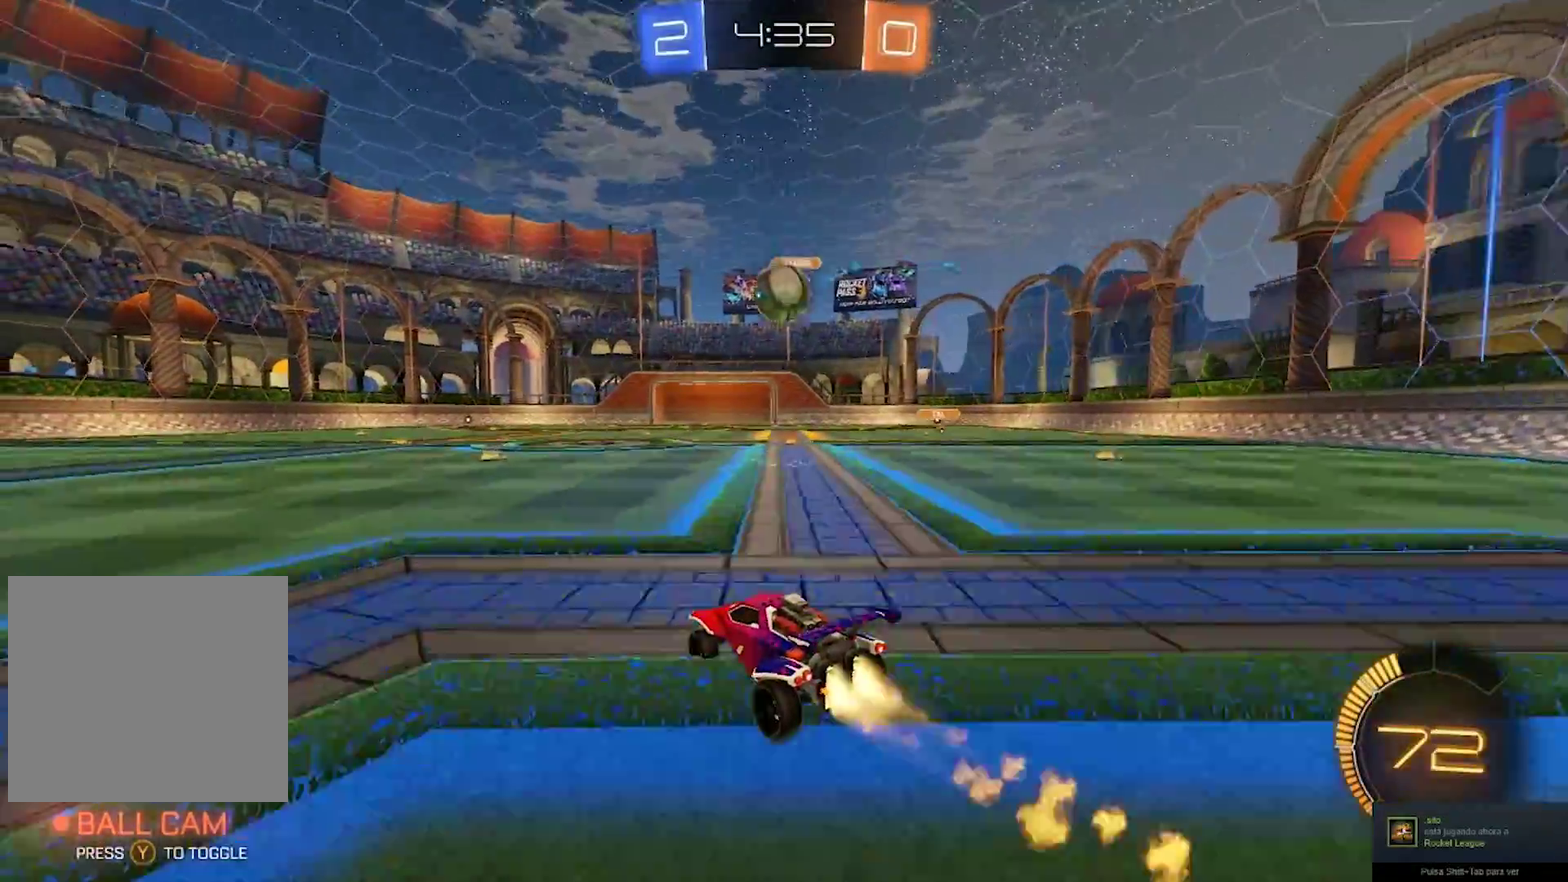
{"buttons": ["CIRCLE", "R2"], "left_stick": "up", "right_stick": "center", "events": [[17, "left_stick", "right"], [117, "left_stick", "center"], [250, "CROSS", "down"], [250, "left_stick", "down-right"], [383, "left_stick", "center"], [417, "CROSS", "up"], [450, "left_stick", "up"]]}
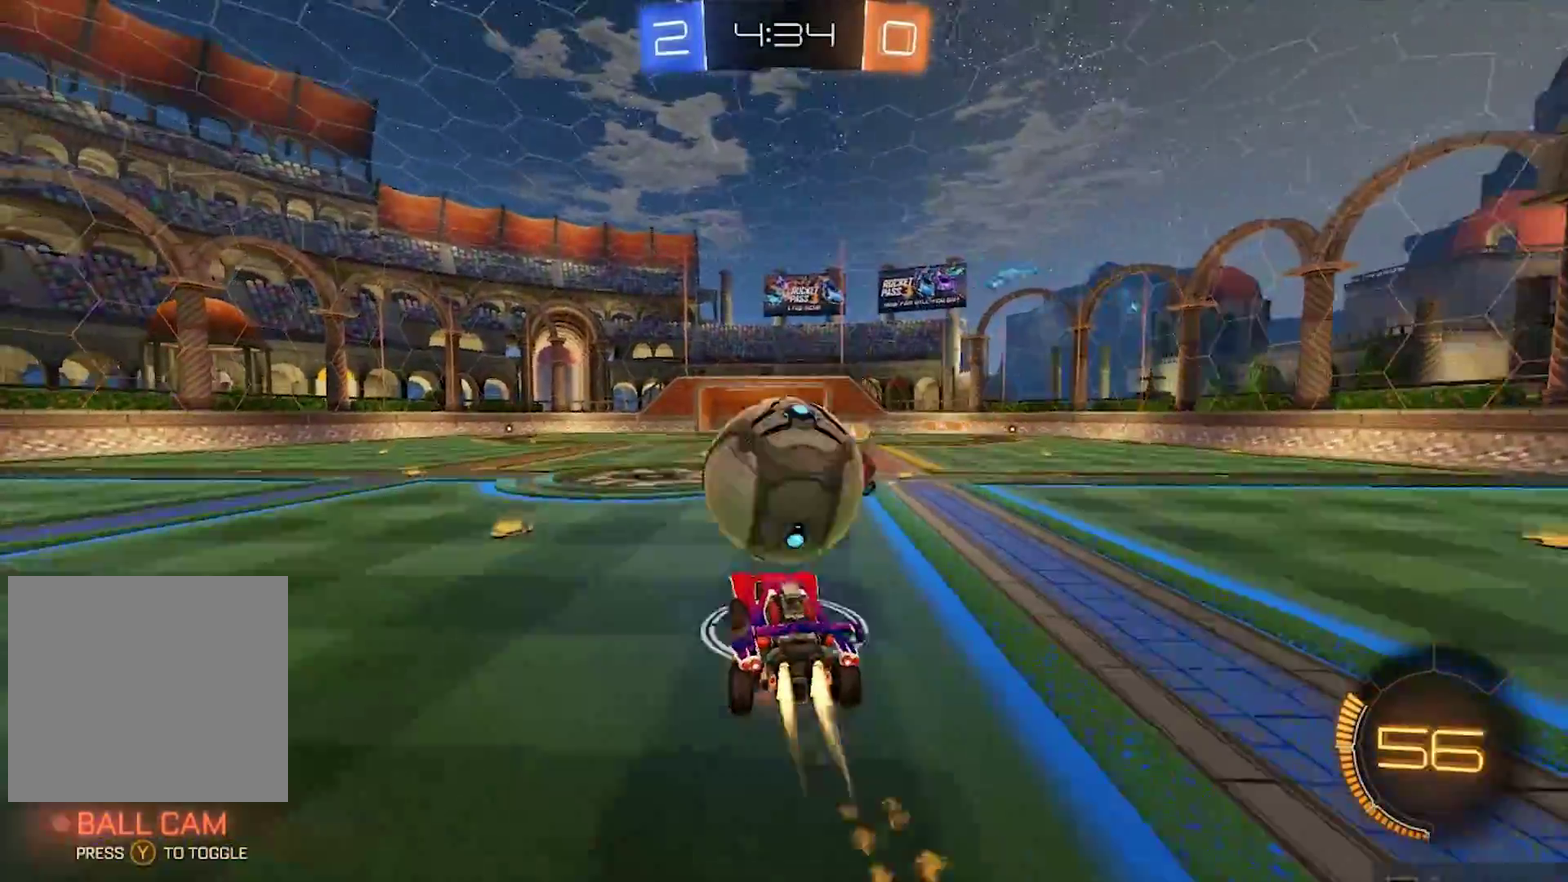
{"buttons": ["TRIANGLE", "R2"], "left_stick": "up", "right_stick": "center", "events": [[17, "CROSS", "down"], [367, "CIRCLE", "up"], [367, "CROSS", "up"], [433, "TRIANGLE", "down"]]}
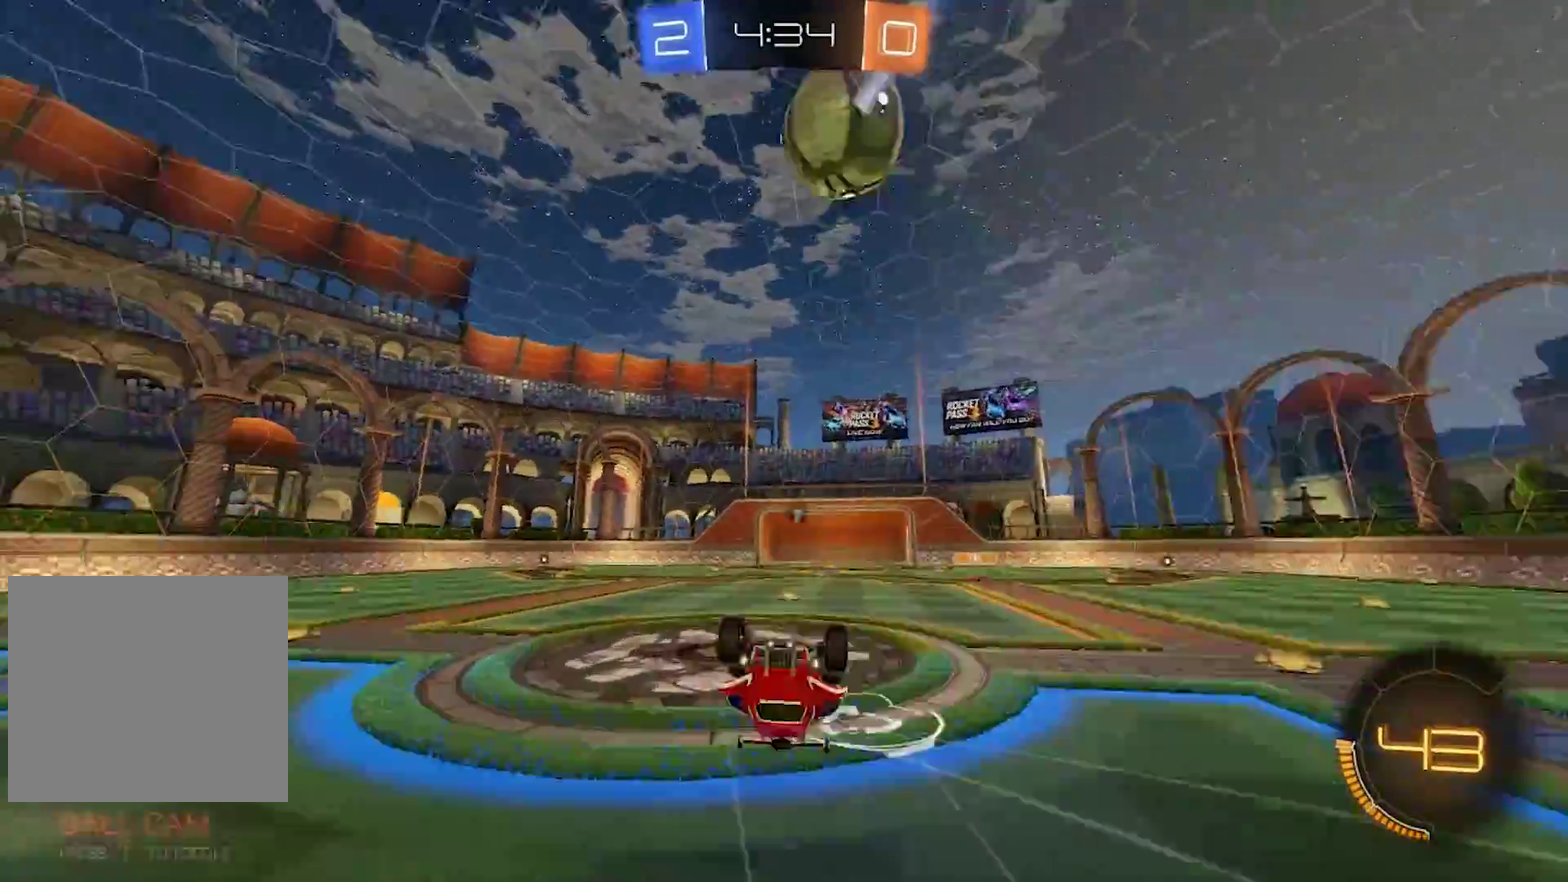
{"buttons": ["TRIANGLE", "R2"], "left_stick": "left", "right_stick": "center", "events": [[33, "TRIANGLE", "up"], [333, "left_stick", "up-left"], [400, "TRIANGLE", "down"], [400, "left_stick", "center"], [500, "left_stick", "left"]]}
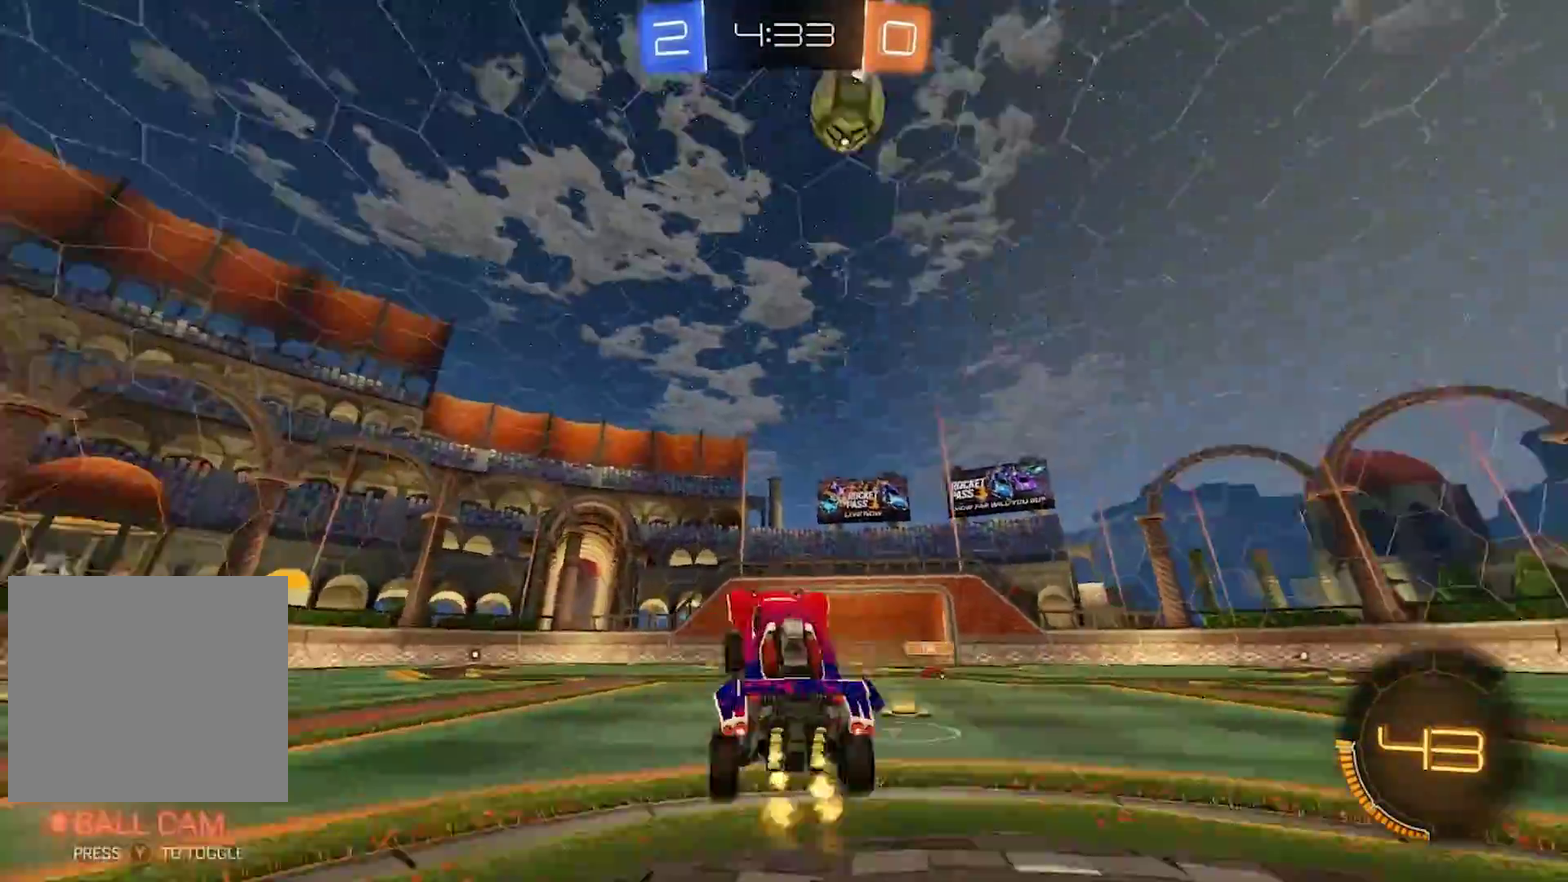
{"buttons": ["R2"], "left_stick": "center", "right_stick": "center", "events": [[33, "TRIANGLE", "up"], [133, "left_stick", "center"]]}
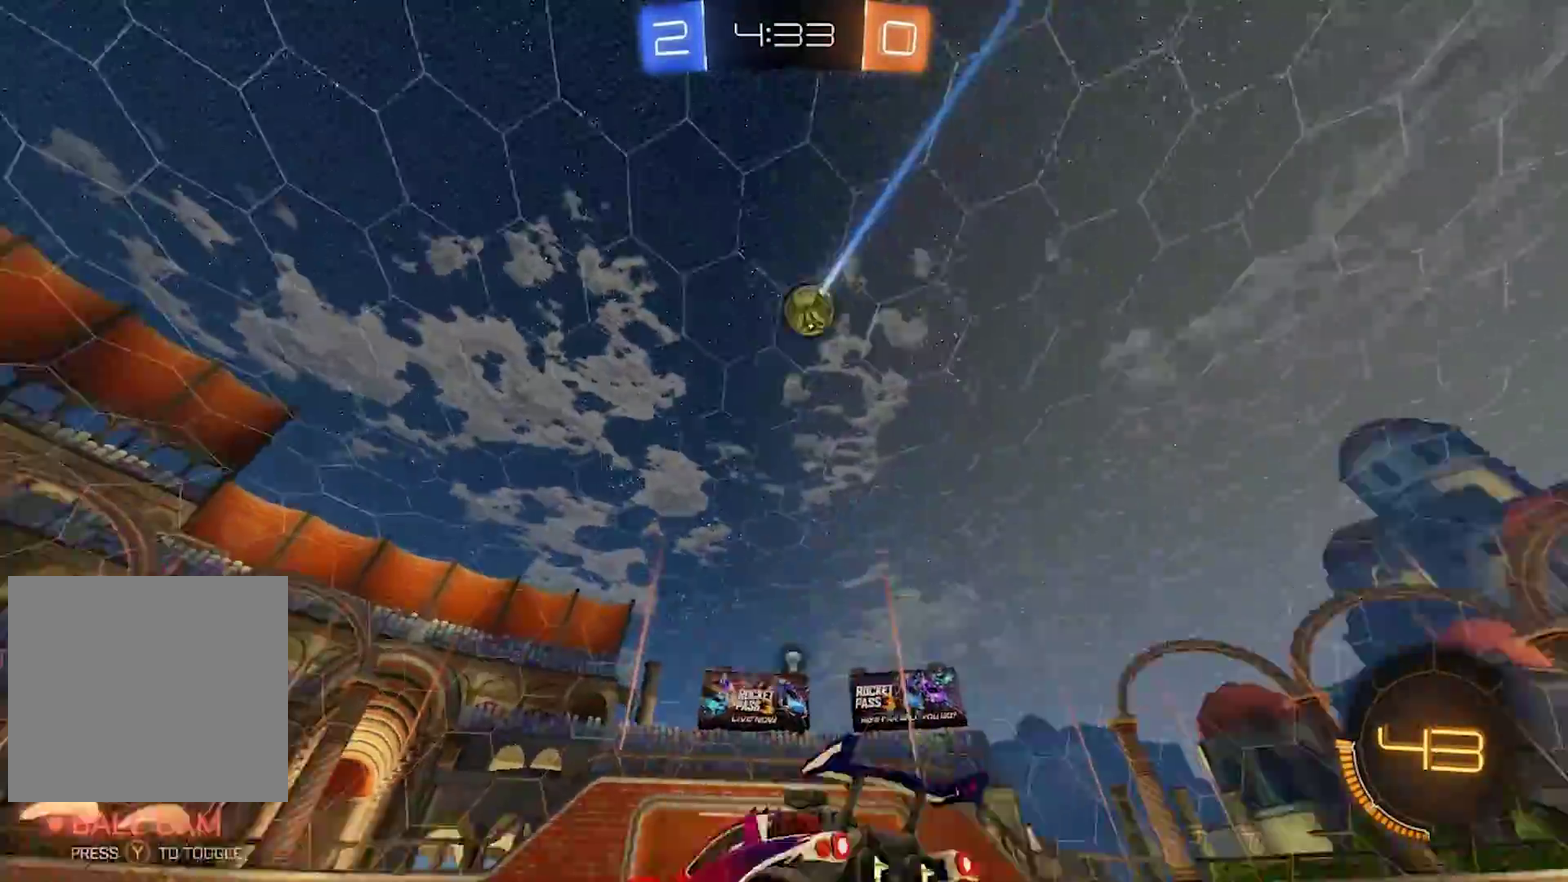
{"buttons": ["TRIANGLE", "R2"], "left_stick": "left", "right_stick": "center", "events": [[17, "TRIANGLE", "down"], [133, "TRIANGLE", "up"], [200, "left_stick", "left"], [400, "TRIANGLE", "down"]]}
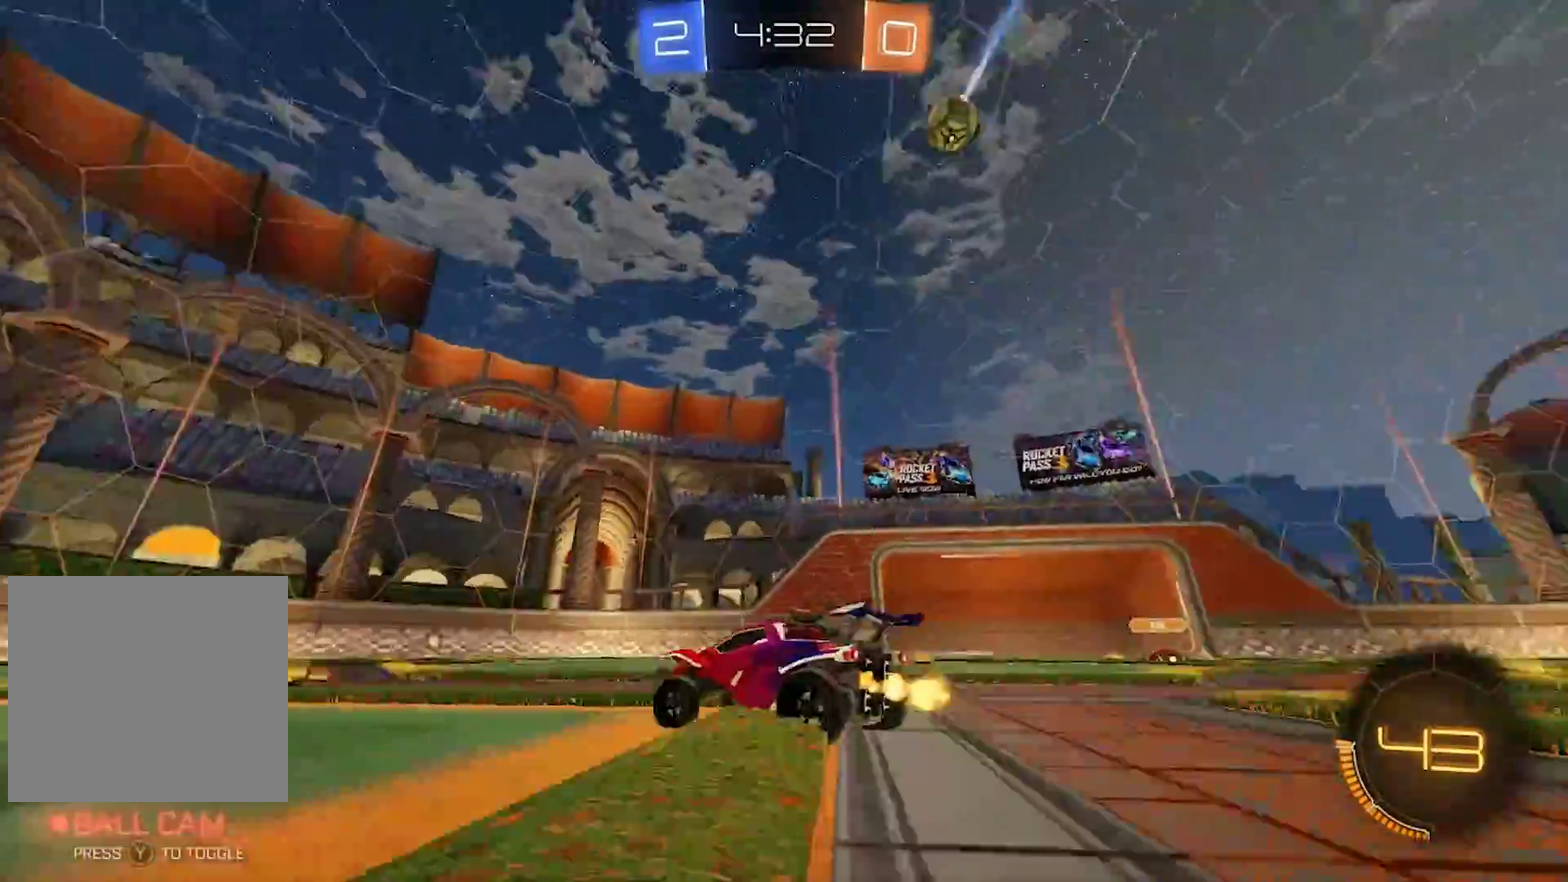
{"buttons": ["SQUARE", "R2"], "left_stick": "right", "right_stick": "center", "events": [[33, "TRIANGLE", "up"], [167, "left_stick", "center"], [300, "left_stick", "right"], [367, "SQUARE", "down"]]}
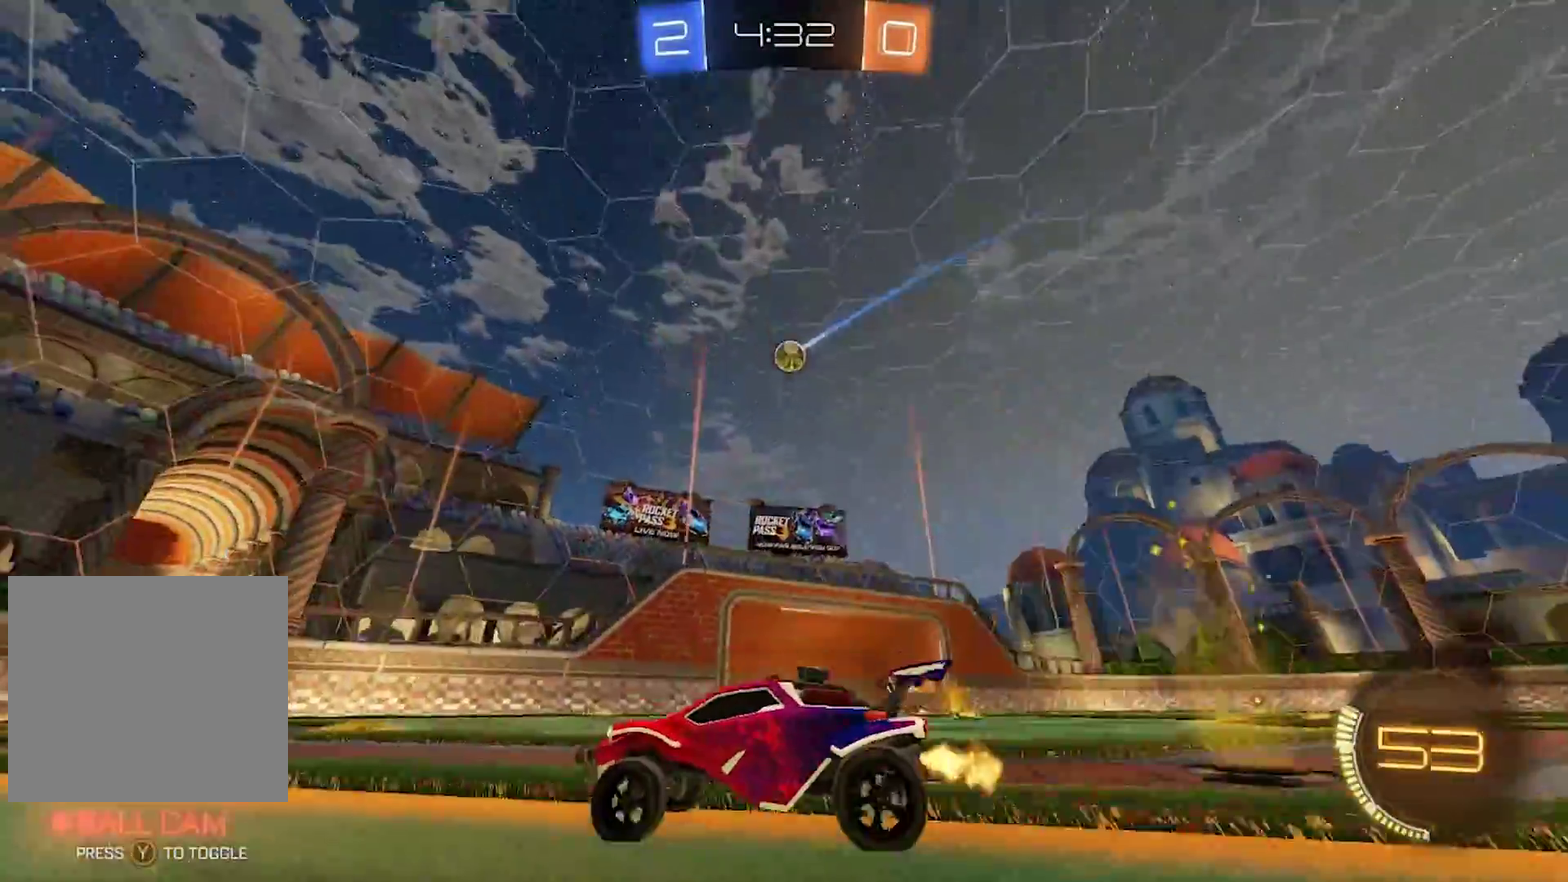
{"buttons": ["CIRCLE", "R2"], "left_stick": "center", "right_stick": "center", "events": [[33, "SQUARE", "up"], [400, "CIRCLE", "down"], [433, "left_stick", "center"]]}
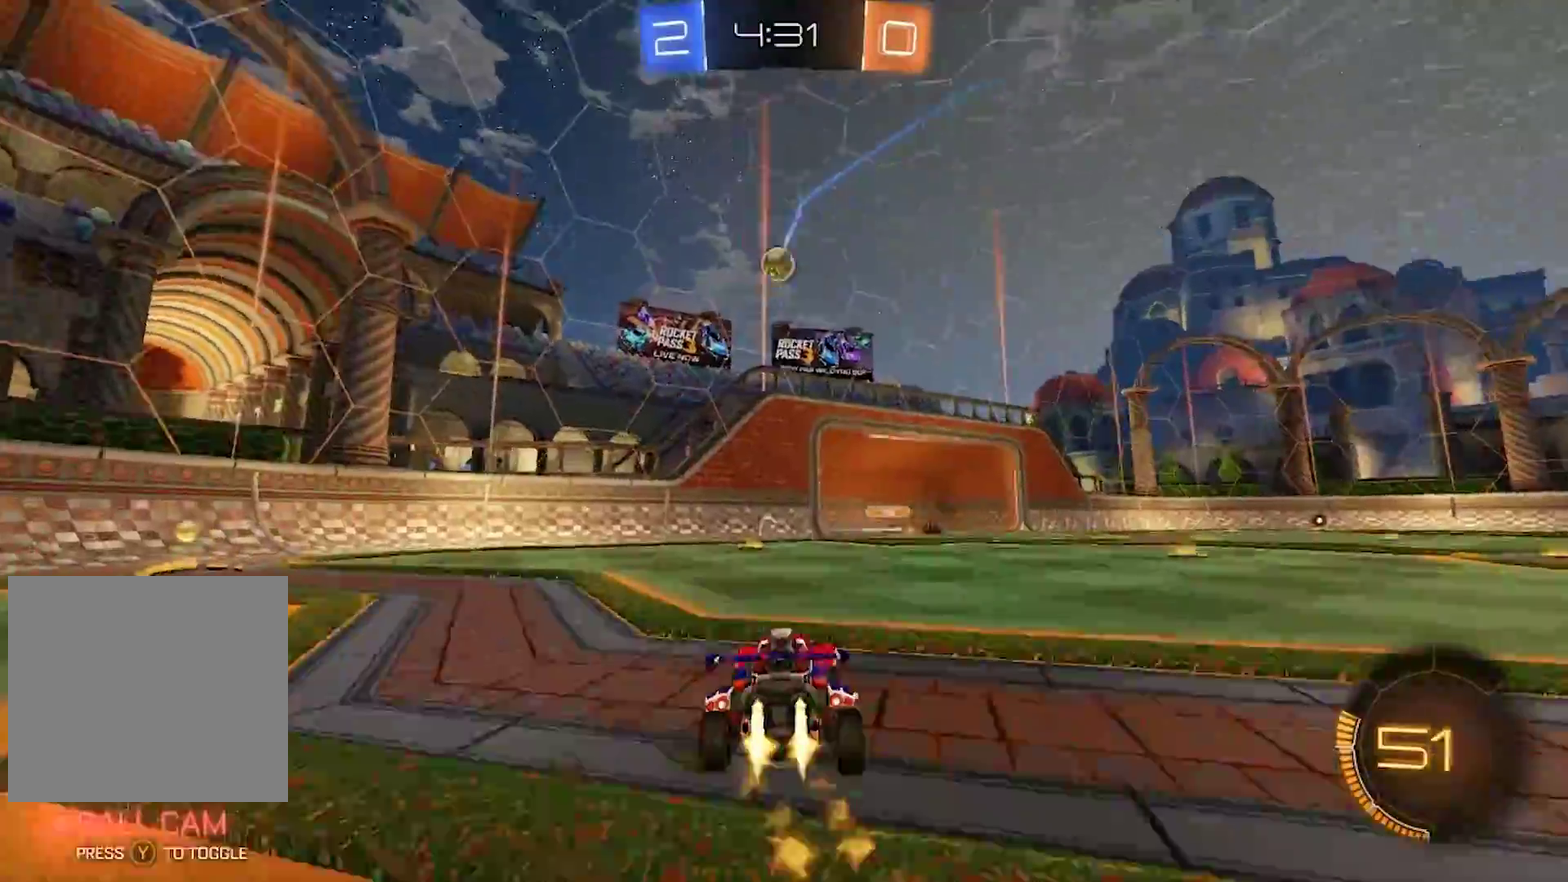
{"buttons": ["CIRCLE", "R2"], "left_stick": "left", "right_stick": "center", "events": [[200, "CIRCLE", "up"], [200, "left_stick", "left"], [333, "SQUARE", "down"], [433, "SQUARE", "up"], [500, "CIRCLE", "down"]]}